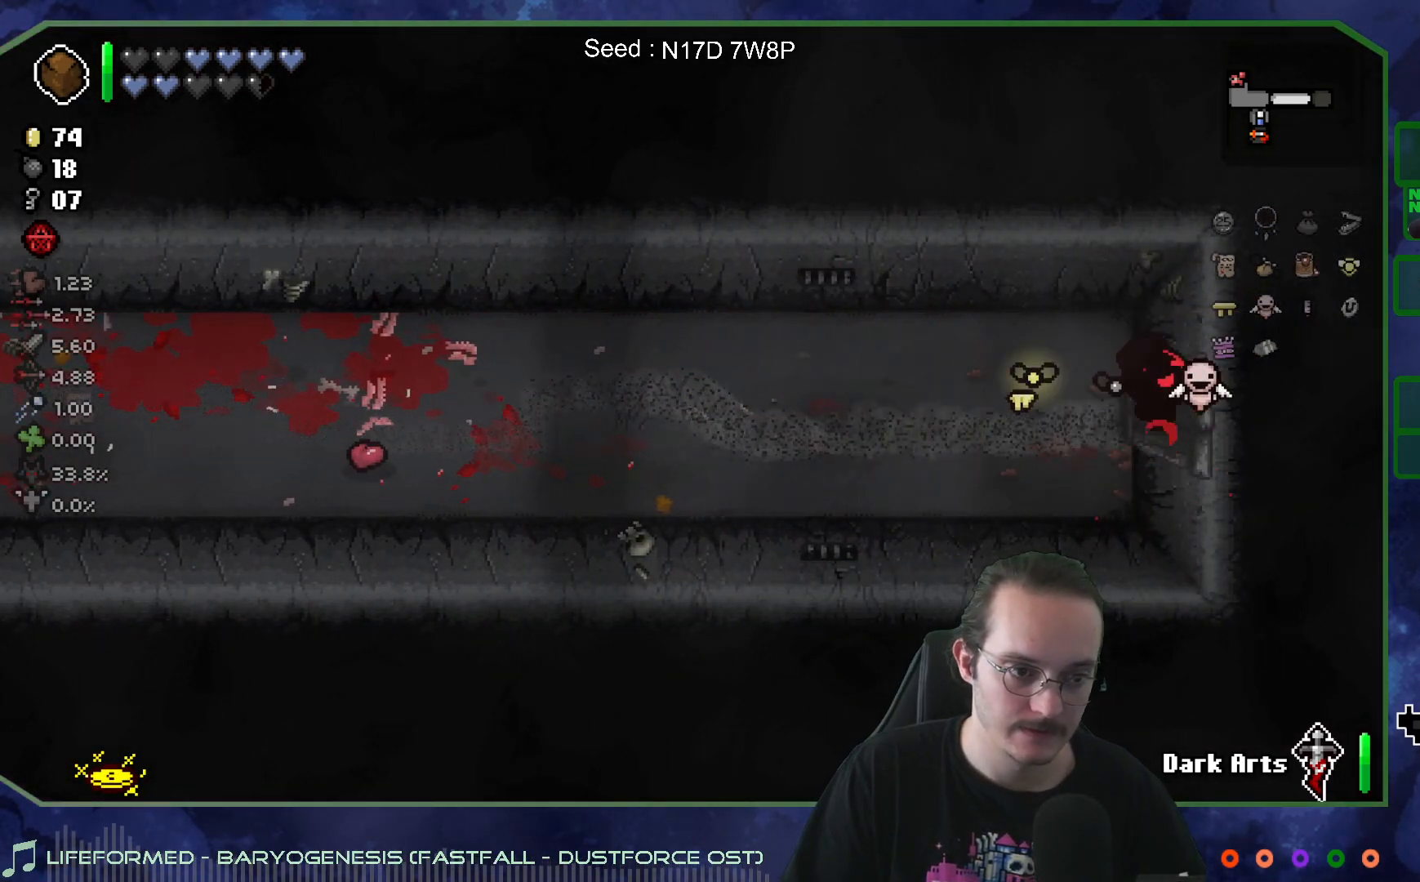
Gameplay with a controller (Xbox layout); each line is a JSON object with the inputs held at the frame after it. "events" lists button and stick changes between this image and that frame as [ms after this image, input, new state], when the widget could be followed in between. Not read: L3 R3.
{"buttons": [], "left_stick": "right", "right_stick": "right", "events": [[33, "right_stick", "right"], [167, "left_stick", "center"], [350, "left_stick", "right"]]}
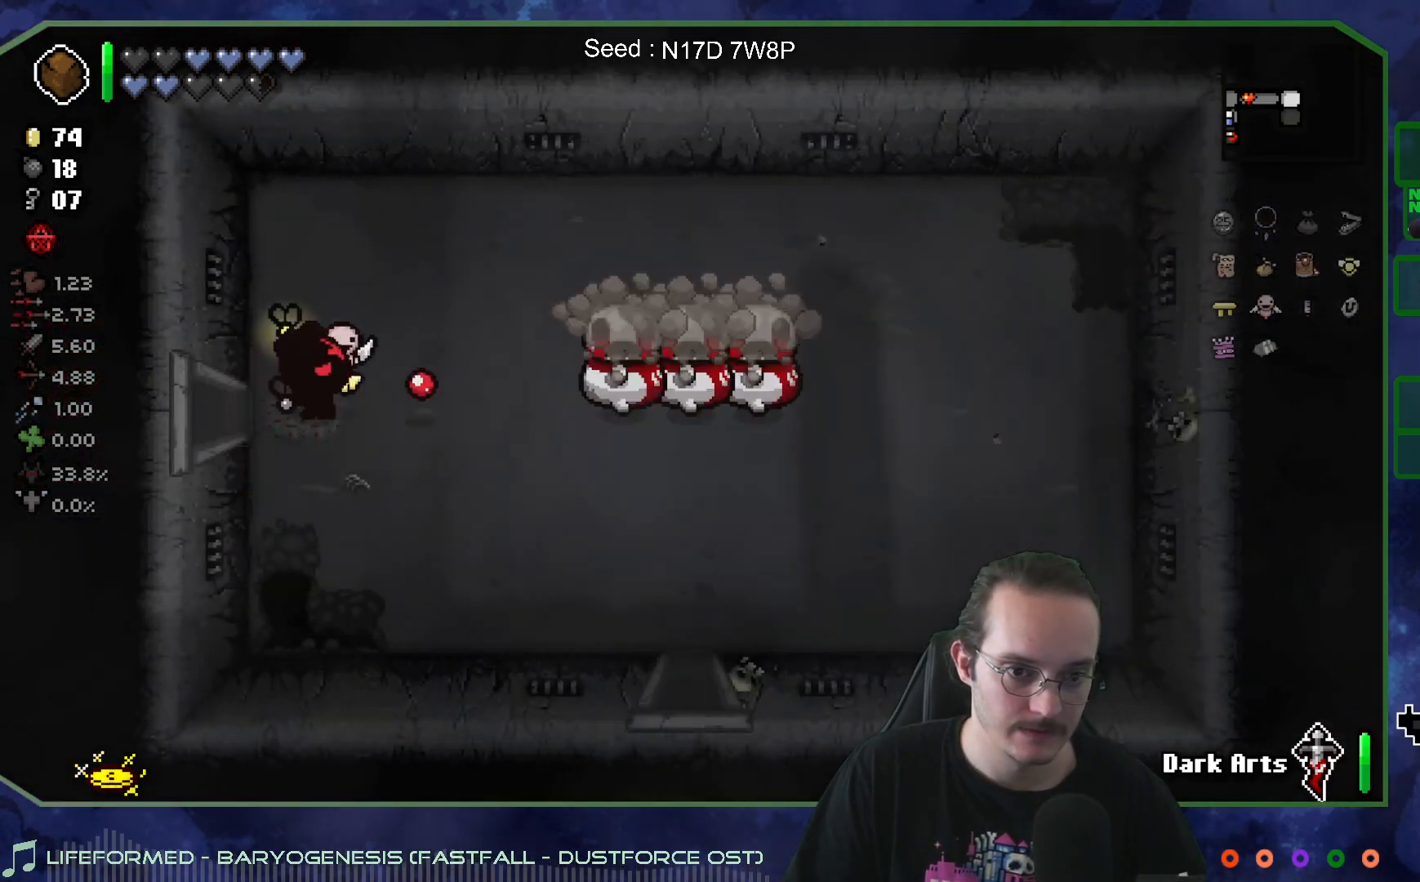
{"buttons": [], "left_stick": "right", "right_stick": "center", "events": [[283, "right_stick", "center"]]}
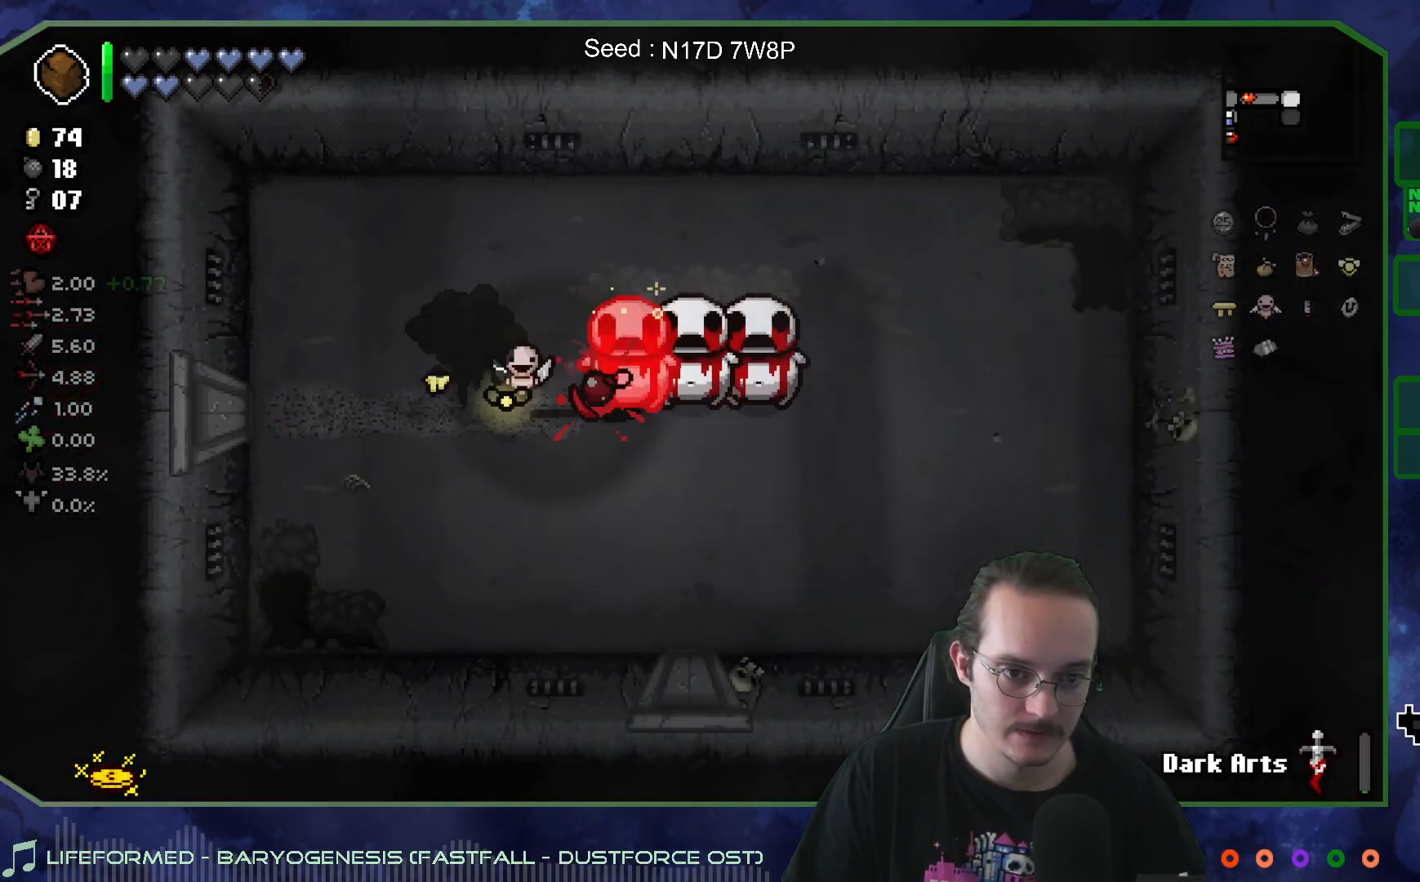
{"buttons": [], "left_stick": "center", "right_stick": "left", "events": [[183, "right_stick", "left"], [267, "left_stick", "center"]]}
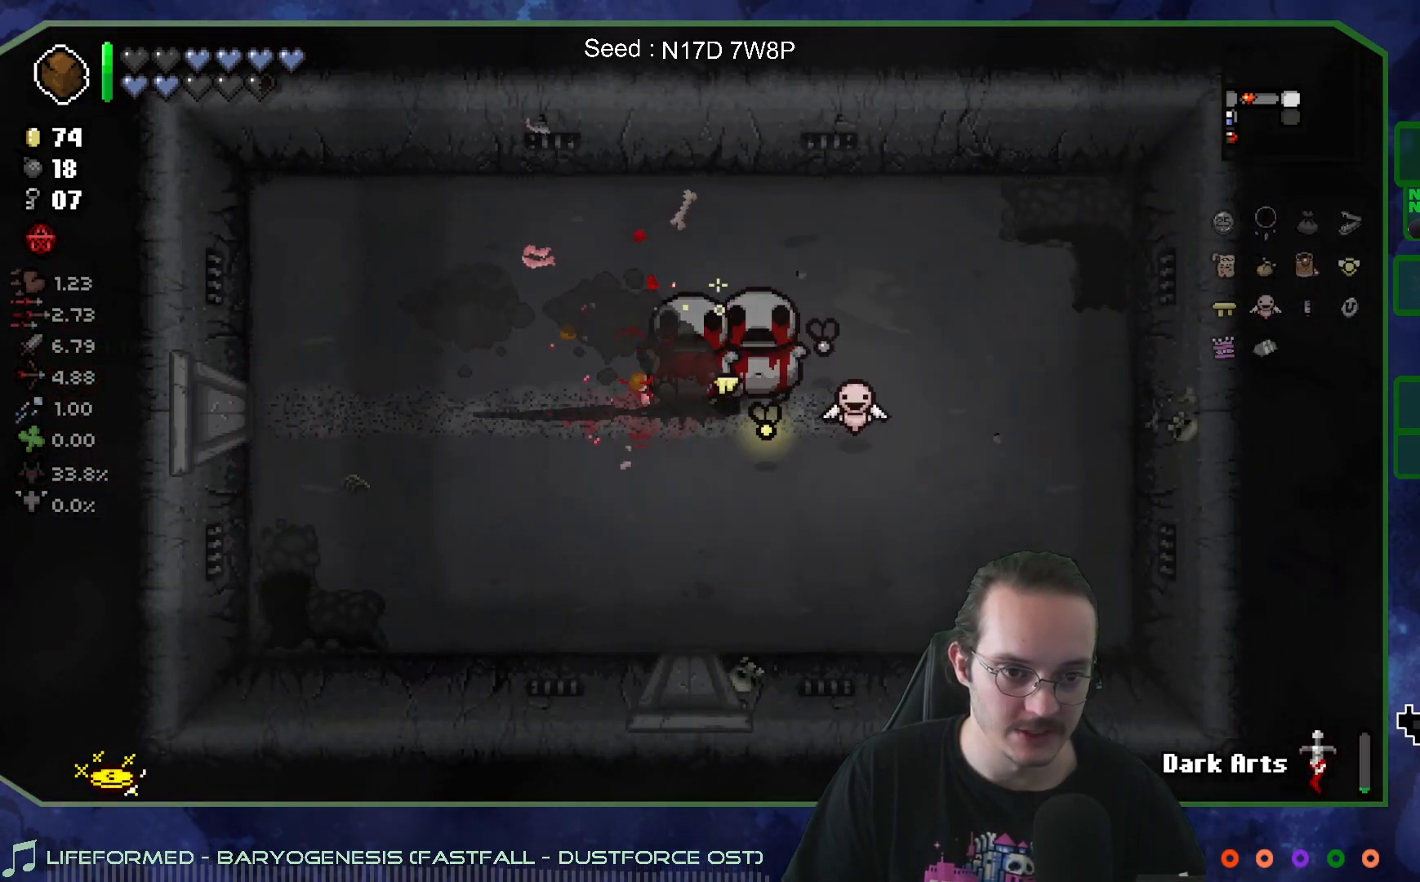
{"buttons": [], "left_stick": "right", "right_stick": "left", "events": [[100, "left_stick", "right"]]}
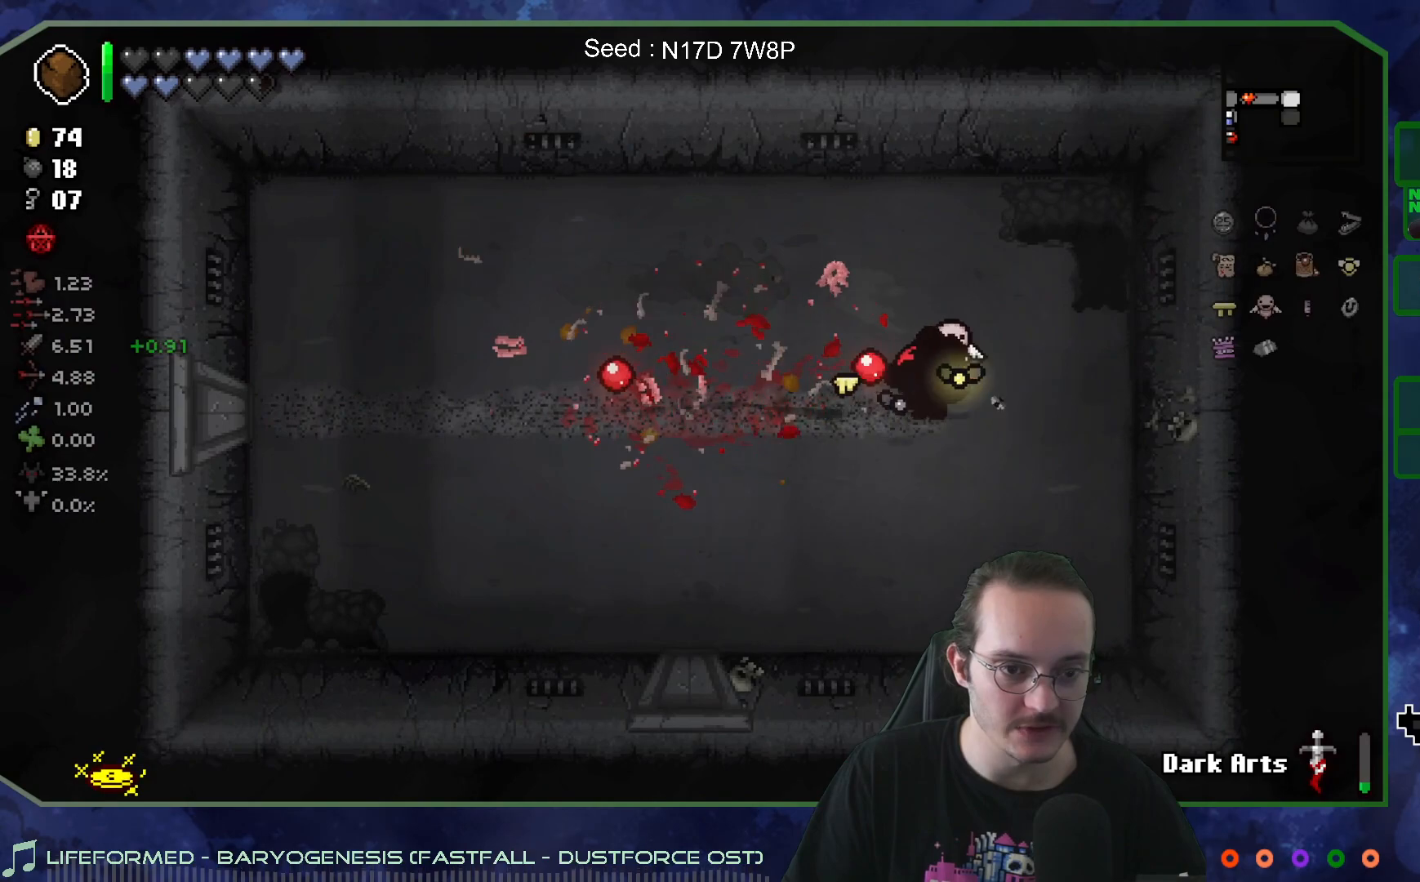
{"buttons": [], "left_stick": "left", "right_stick": "center", "events": [[50, "left_stick", "down"], [50, "right_stick", "center"], [117, "left_stick", "down-left"], [333, "left_stick", "left"]]}
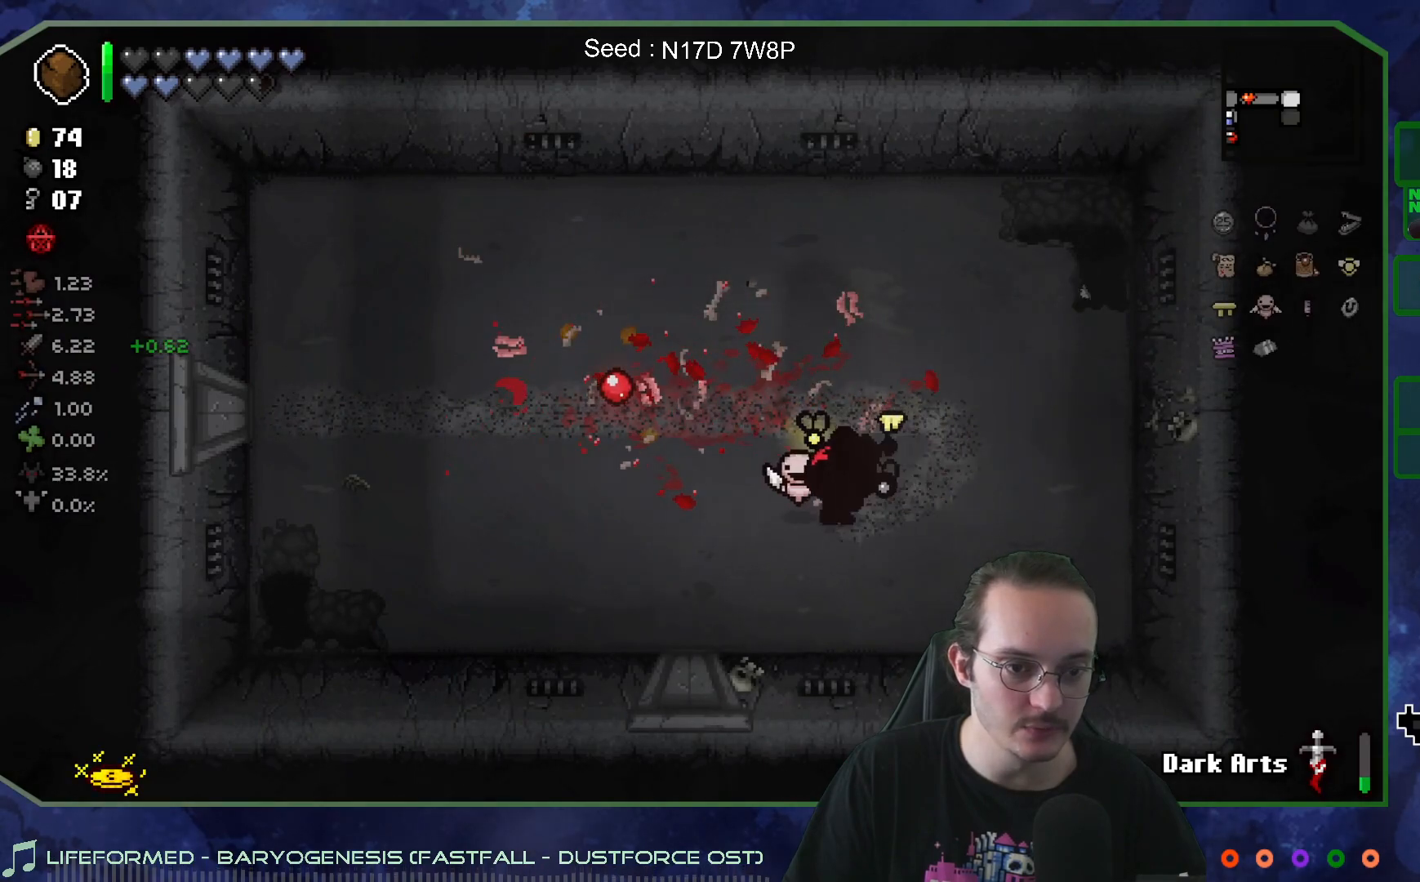
{"buttons": [], "left_stick": "center", "right_stick": "left", "events": [[17, "left_stick", "down-left"], [183, "left_stick", "up-left"], [267, "left_stick", "up"], [433, "left_stick", "center"], [467, "right_stick", "left"]]}
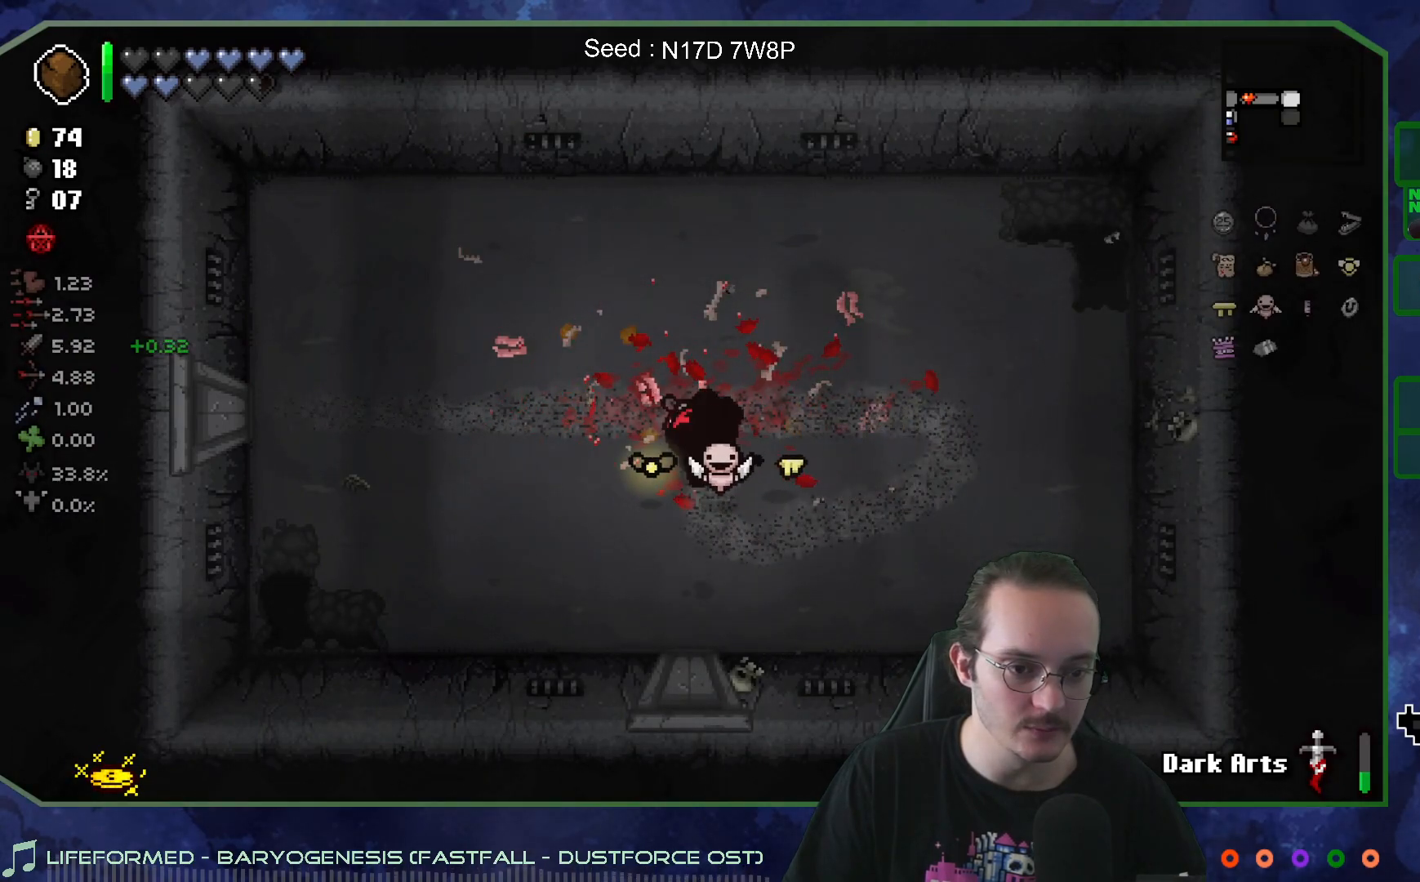
{"buttons": [], "left_stick": "right", "right_stick": "left", "events": [[433, "left_stick", "right"]]}
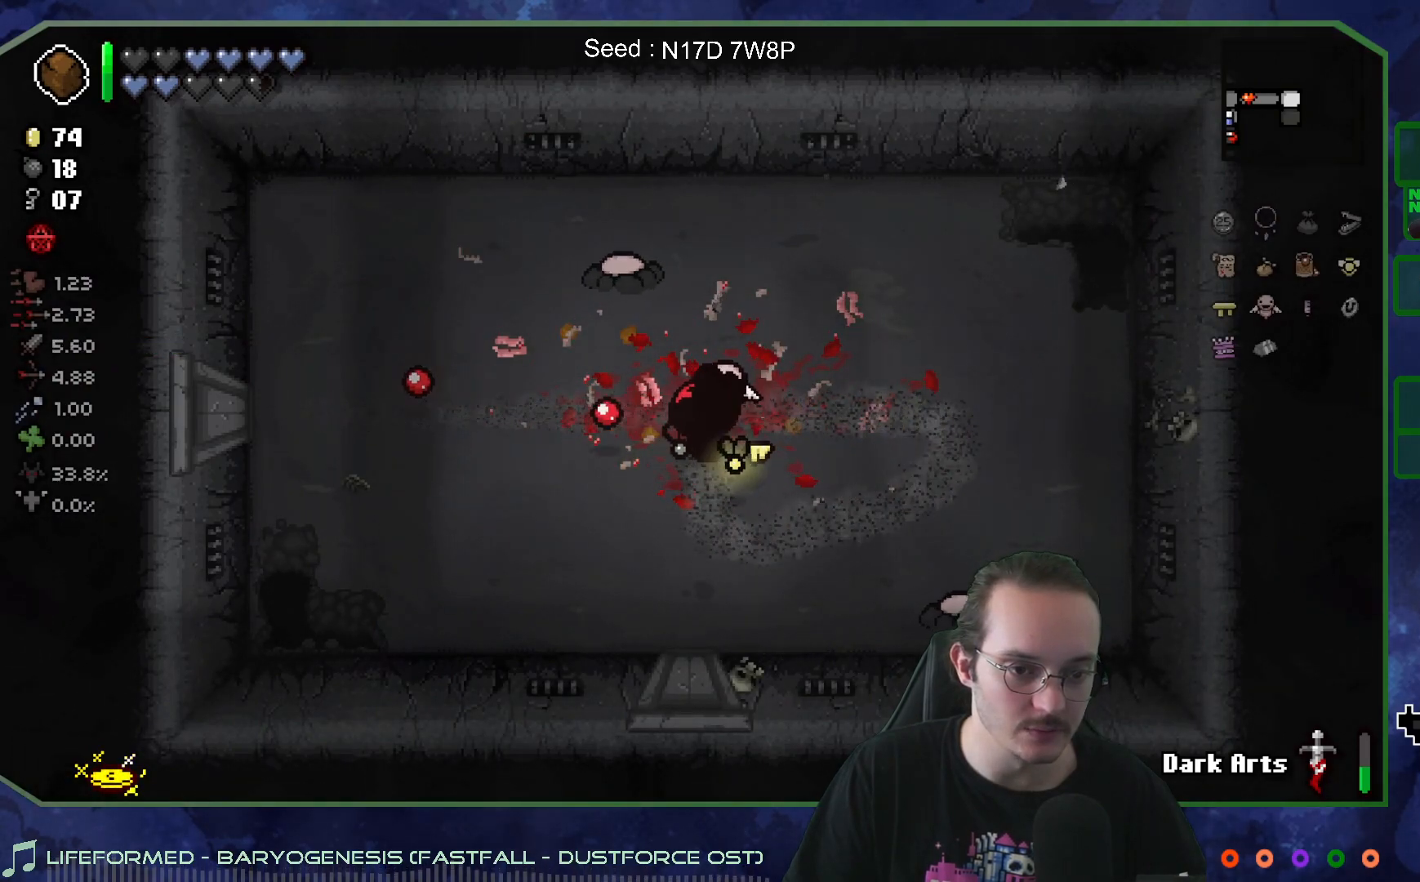
{"buttons": [], "left_stick": "down", "right_stick": "up", "events": [[67, "left_stick", "down-left"], [83, "right_stick", "up-left"], [183, "right_stick", "up"], [267, "left_stick", "center"], [383, "left_stick", "down"]]}
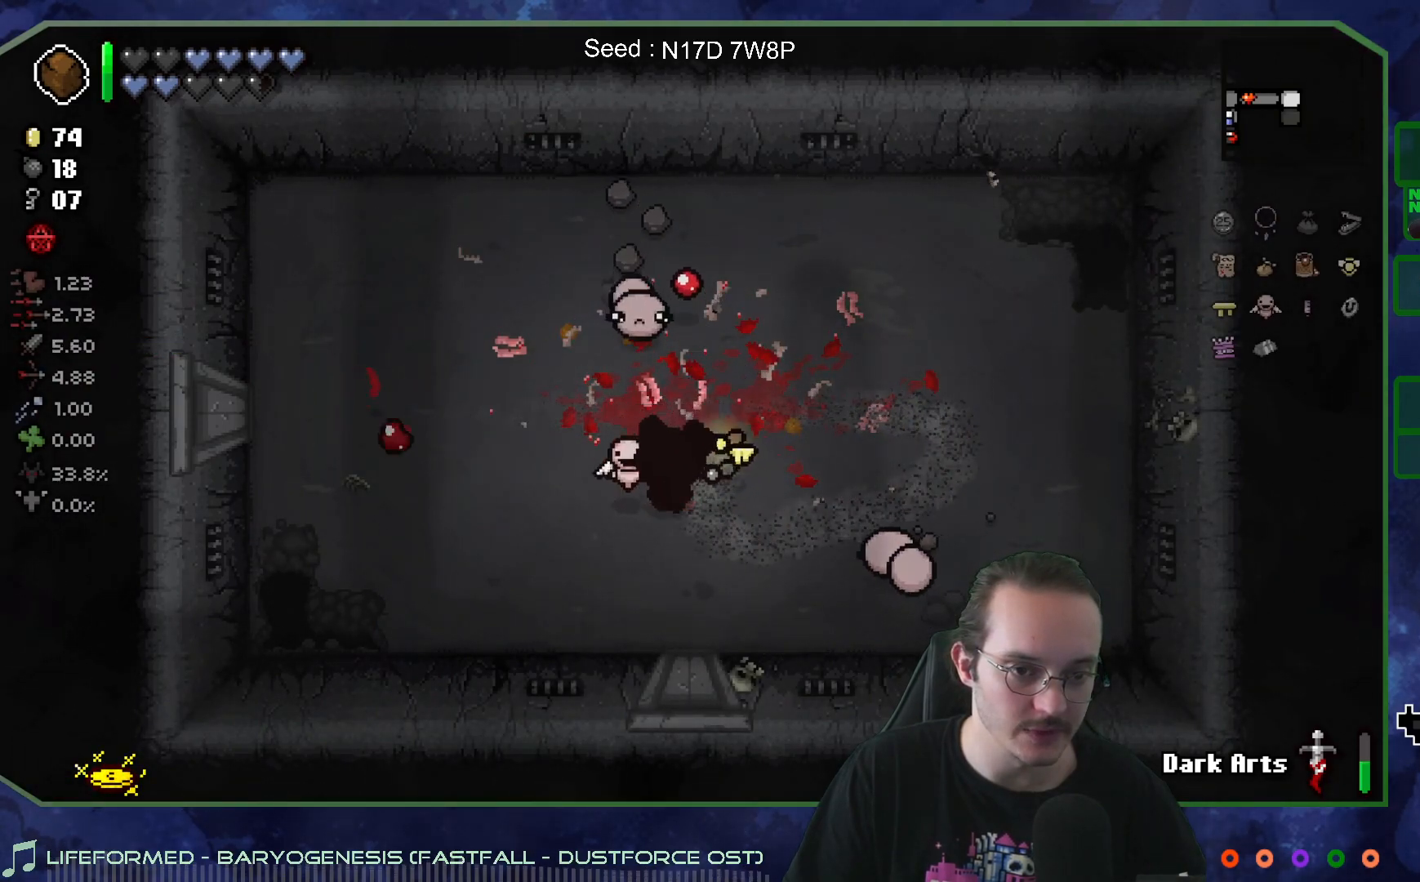
{"buttons": [], "left_stick": "up-left", "right_stick": "right", "events": [[33, "left_stick", "center"], [183, "left_stick", "down-left"], [267, "right_stick", "up-right"], [317, "left_stick", "up-left"], [400, "right_stick", "right"]]}
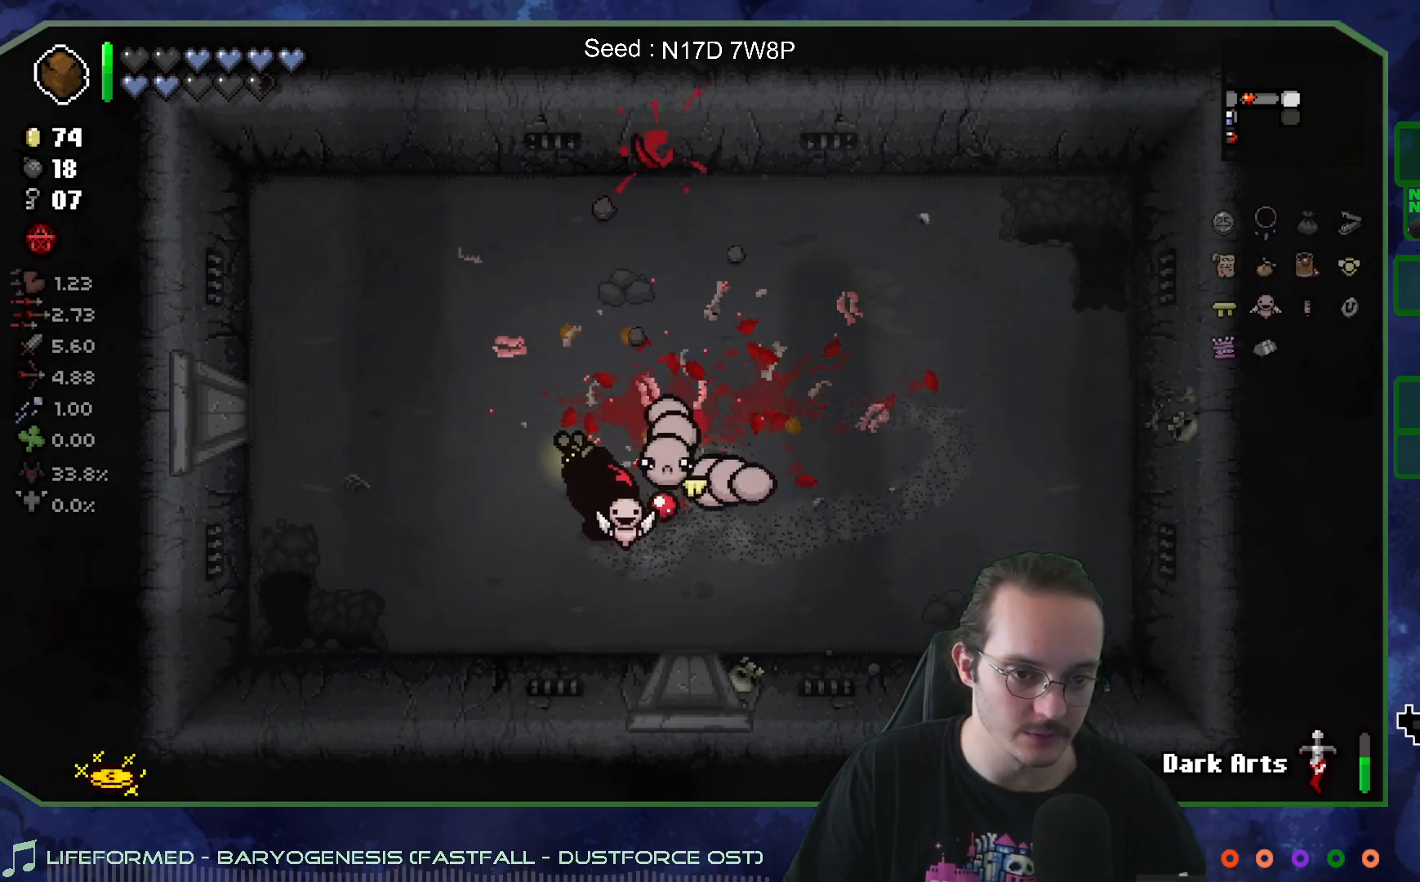
{"buttons": [], "left_stick": "center", "right_stick": "right", "events": [[17, "left_stick", "left"], [117, "left_stick", "center"], [267, "left_stick", "left"], [417, "left_stick", "center"]]}
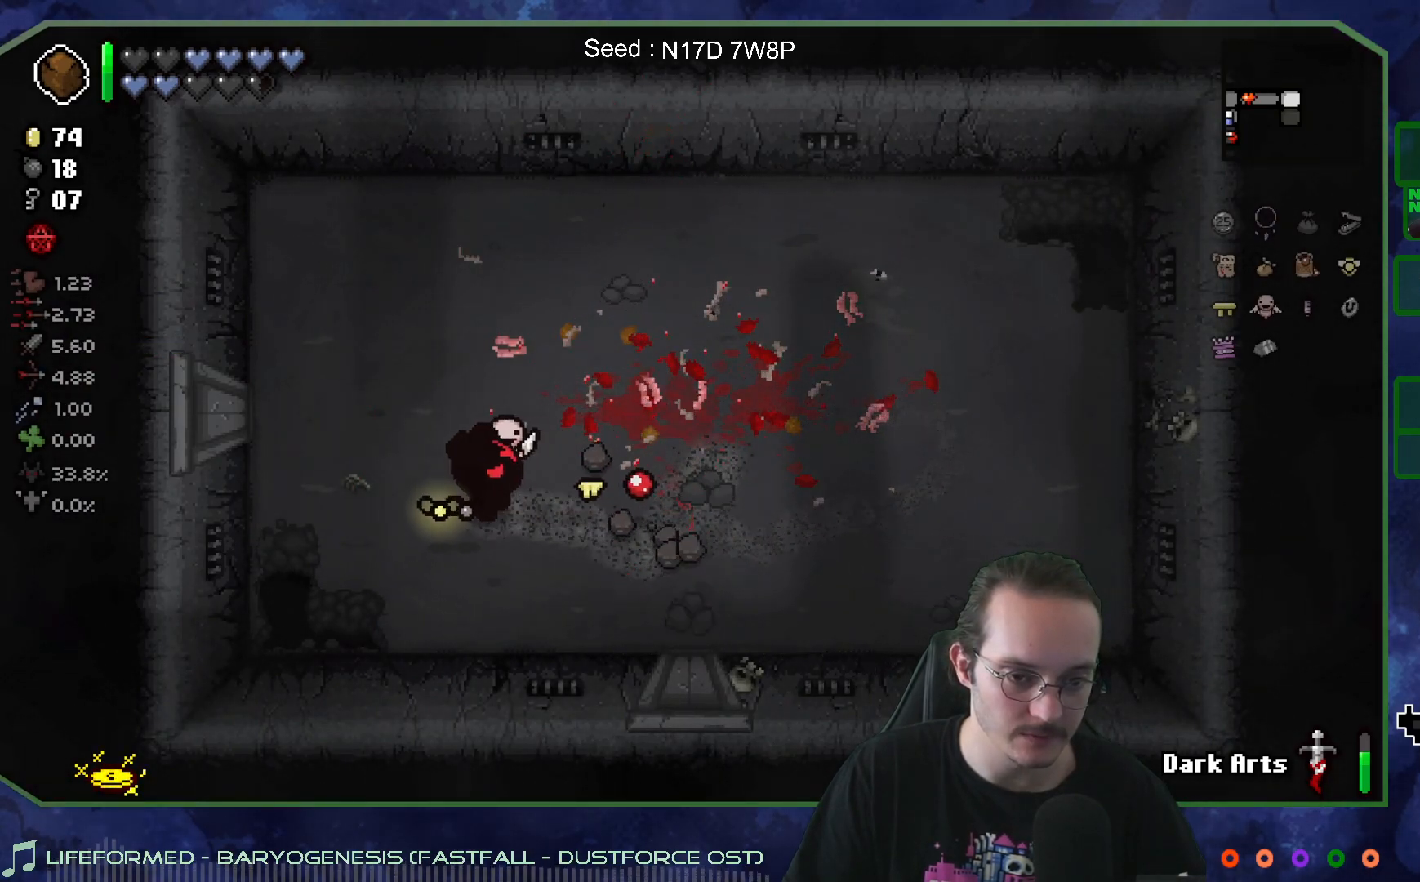
{"buttons": [], "left_stick": "up-right", "right_stick": "center", "events": [[17, "left_stick", "left"], [167, "left_stick", "up"], [233, "left_stick", "up-right"], [283, "right_stick", "center"]]}
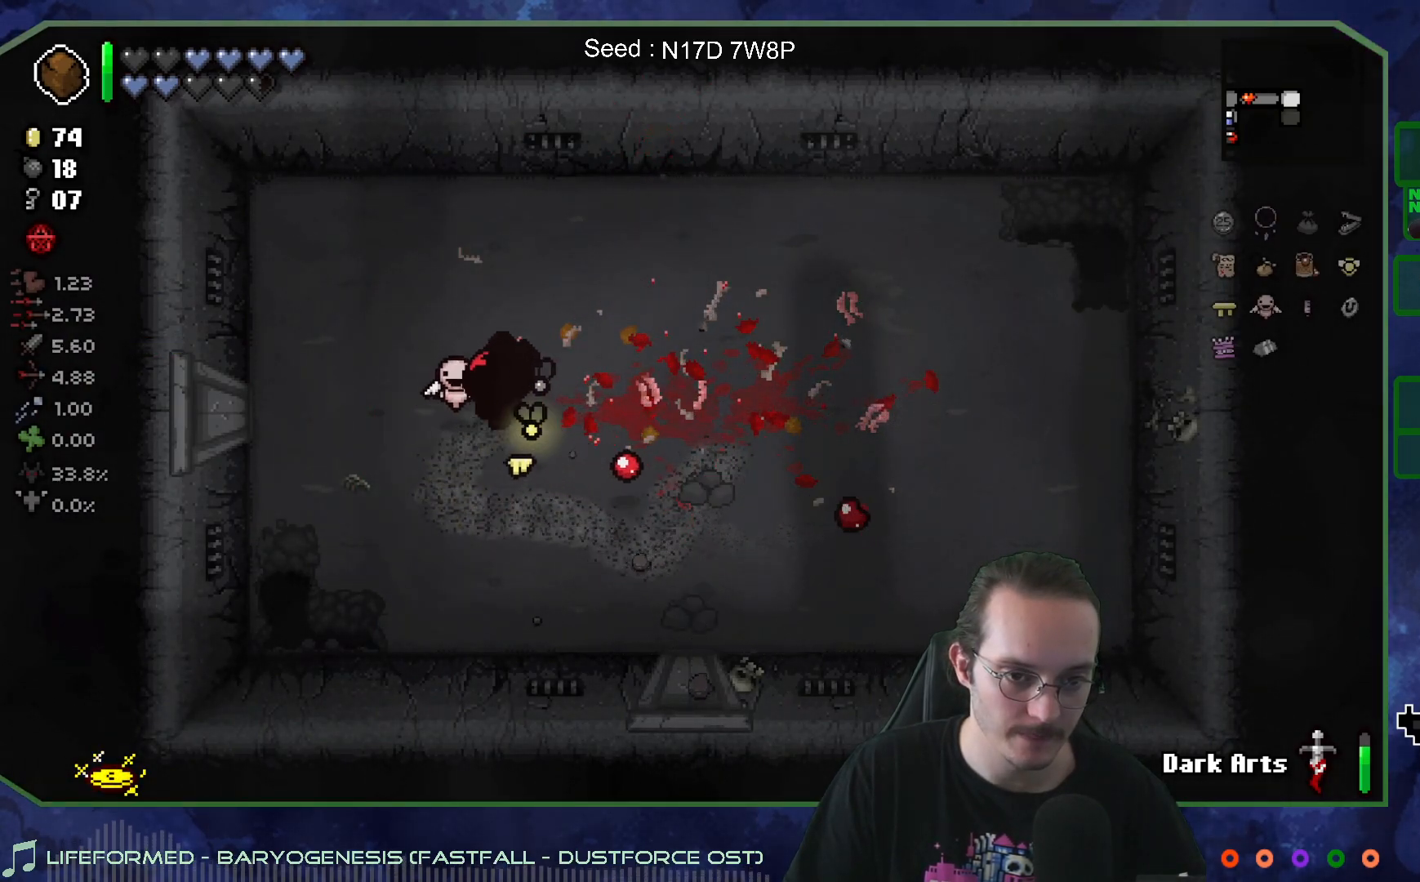
{"buttons": [], "left_stick": "center", "right_stick": "center", "events": [[50, "right_stick", "down"], [133, "left_stick", "center"], [450, "right_stick", "center"]]}
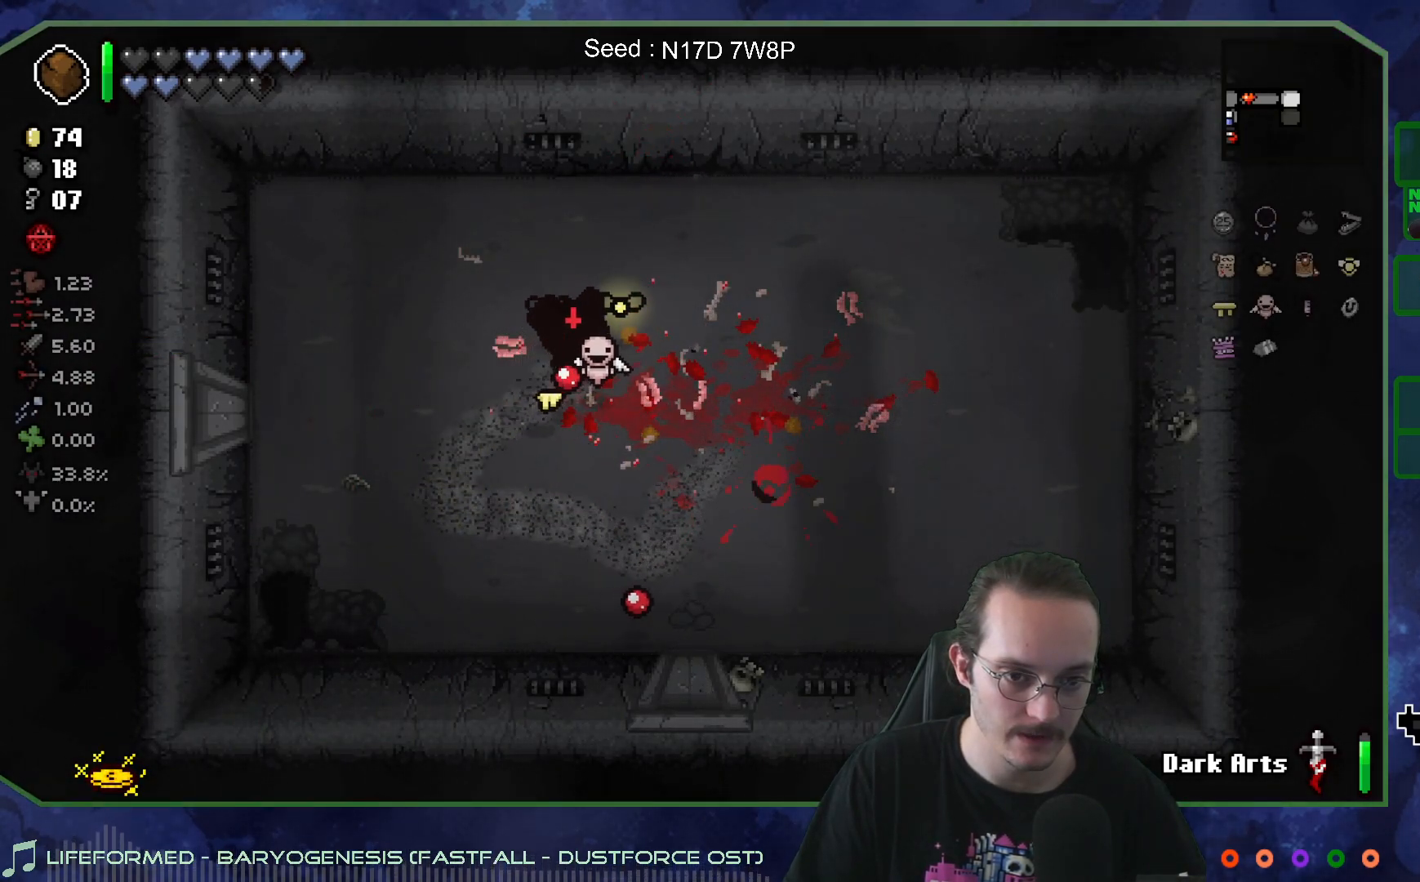
{"buttons": [], "left_stick": "right", "right_stick": "left", "events": [[33, "left_stick", "down-right"], [150, "right_stick", "left"], [250, "left_stick", "center"], [400, "left_stick", "right"]]}
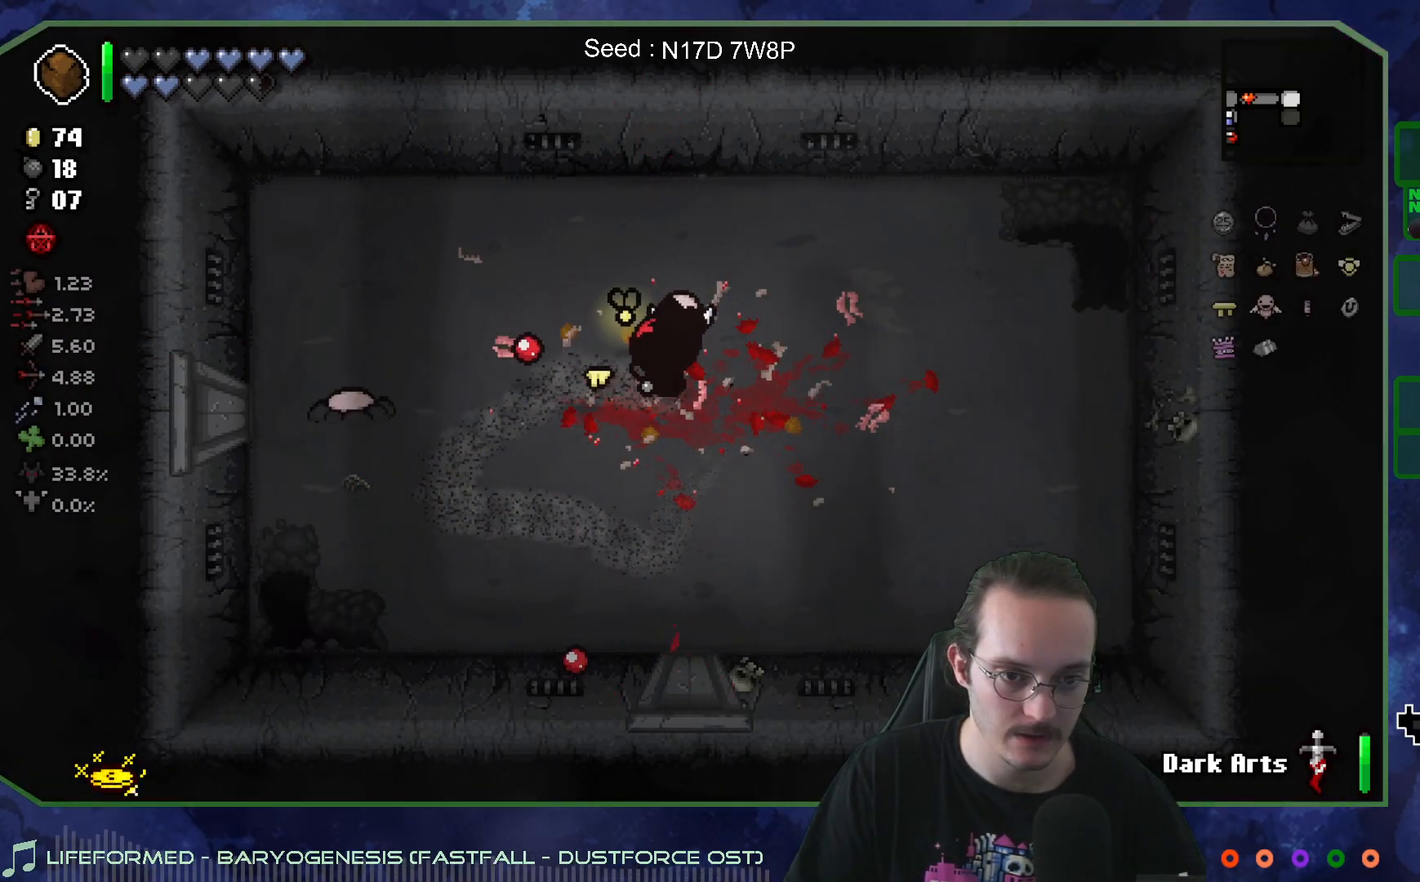
{"buttons": [], "left_stick": "right", "right_stick": "left", "events": [[83, "left_stick", "center"], [183, "left_stick", "down"], [317, "left_stick", "up-left"], [367, "left_stick", "left"], [500, "left_stick", "right"]]}
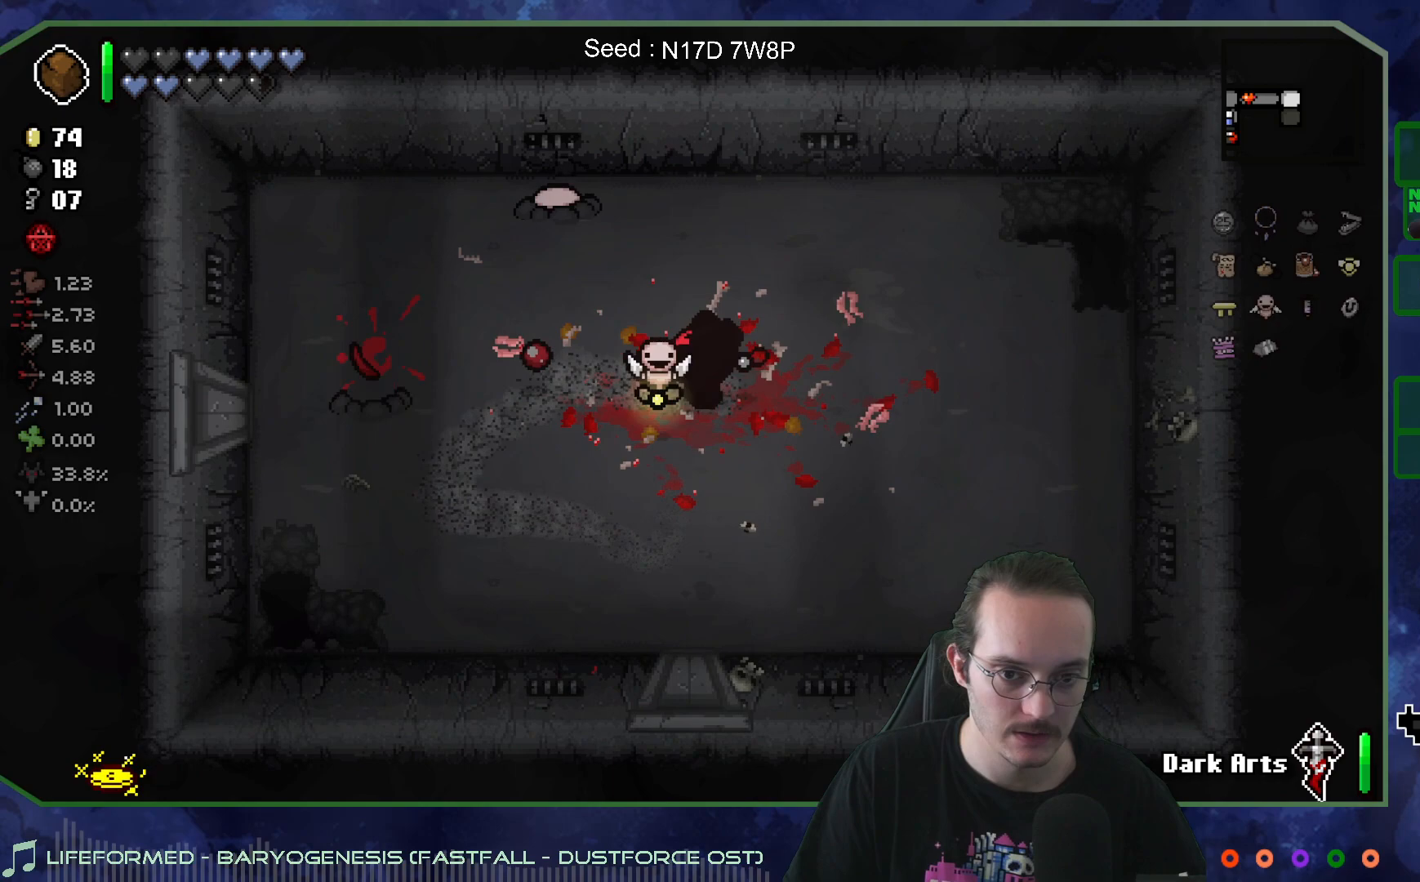
{"buttons": [], "left_stick": "center", "right_stick": "left", "events": [[167, "left_stick", "center"], [267, "left_stick", "right"], [417, "left_stick", "center"]]}
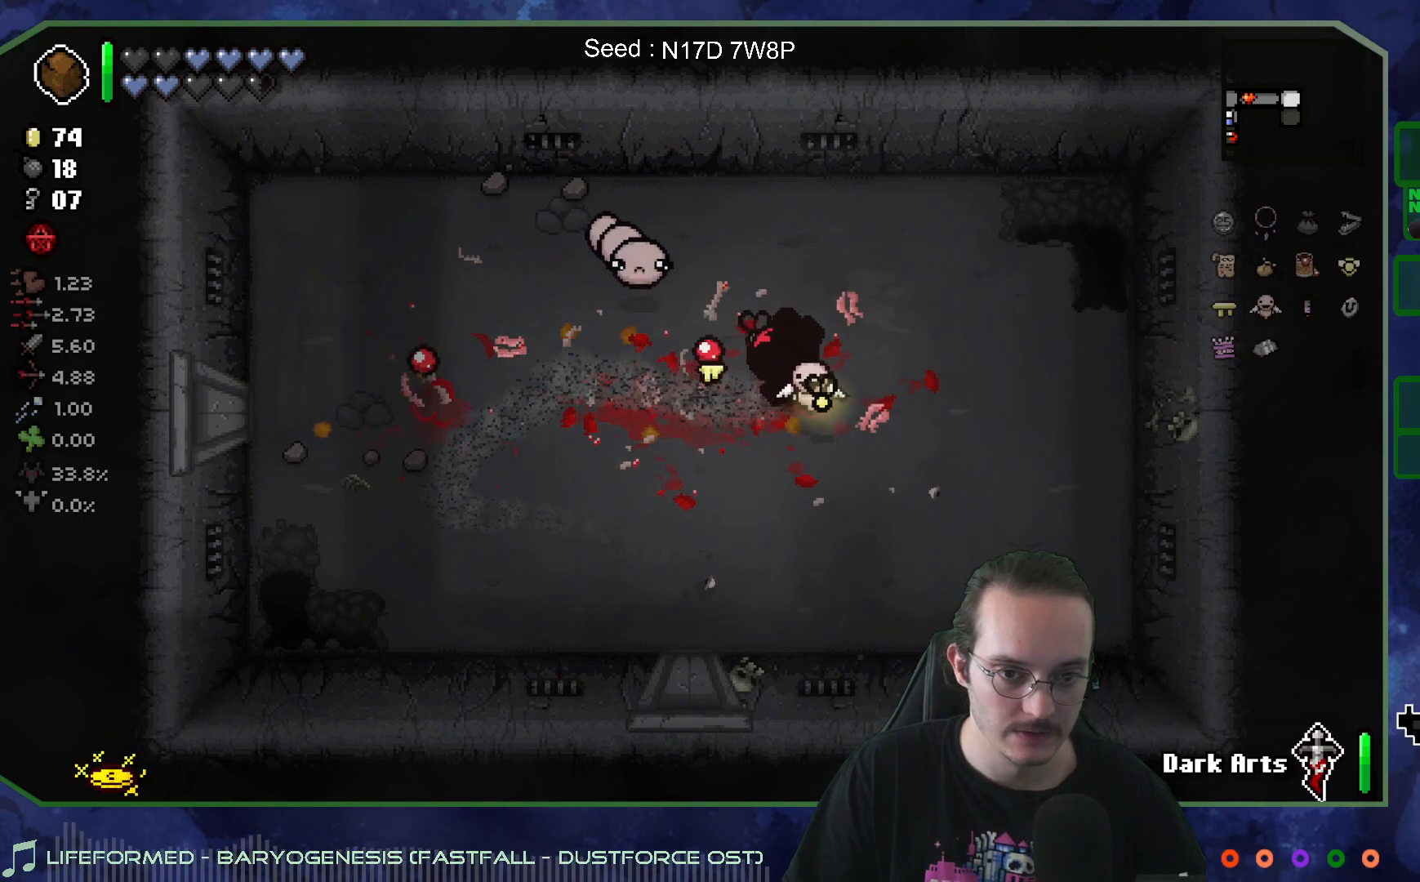
{"buttons": [], "left_stick": "center", "right_stick": "left", "events": [[50, "left_stick", "right"], [233, "left_stick", "center"], [283, "left_stick", "down"], [467, "left_stick", "center"]]}
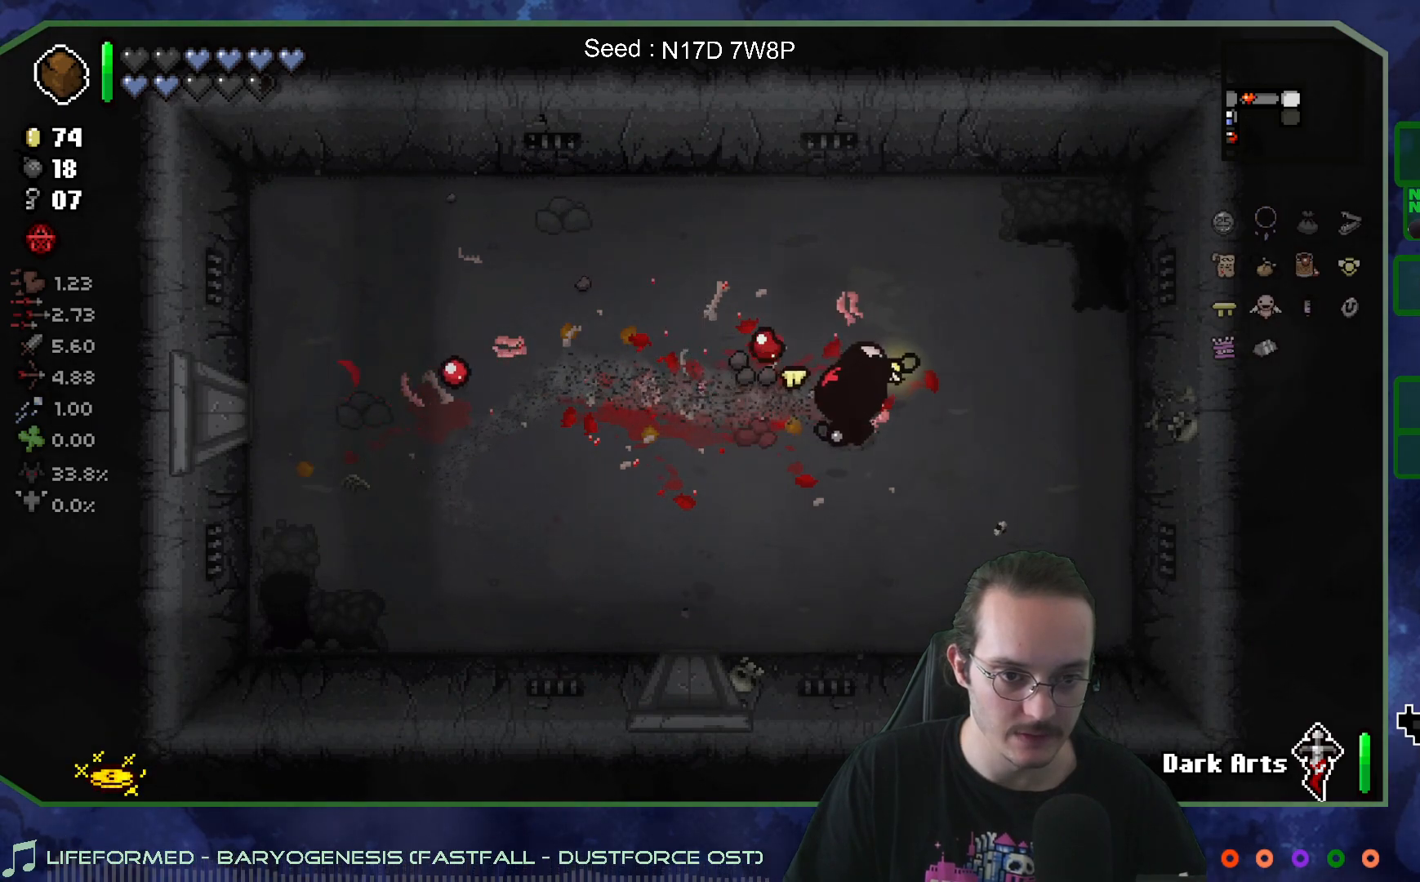
{"buttons": [], "left_stick": "up-left", "right_stick": "center", "events": [[333, "left_stick", "up"], [367, "right_stick", "center"], [483, "left_stick", "up-left"]]}
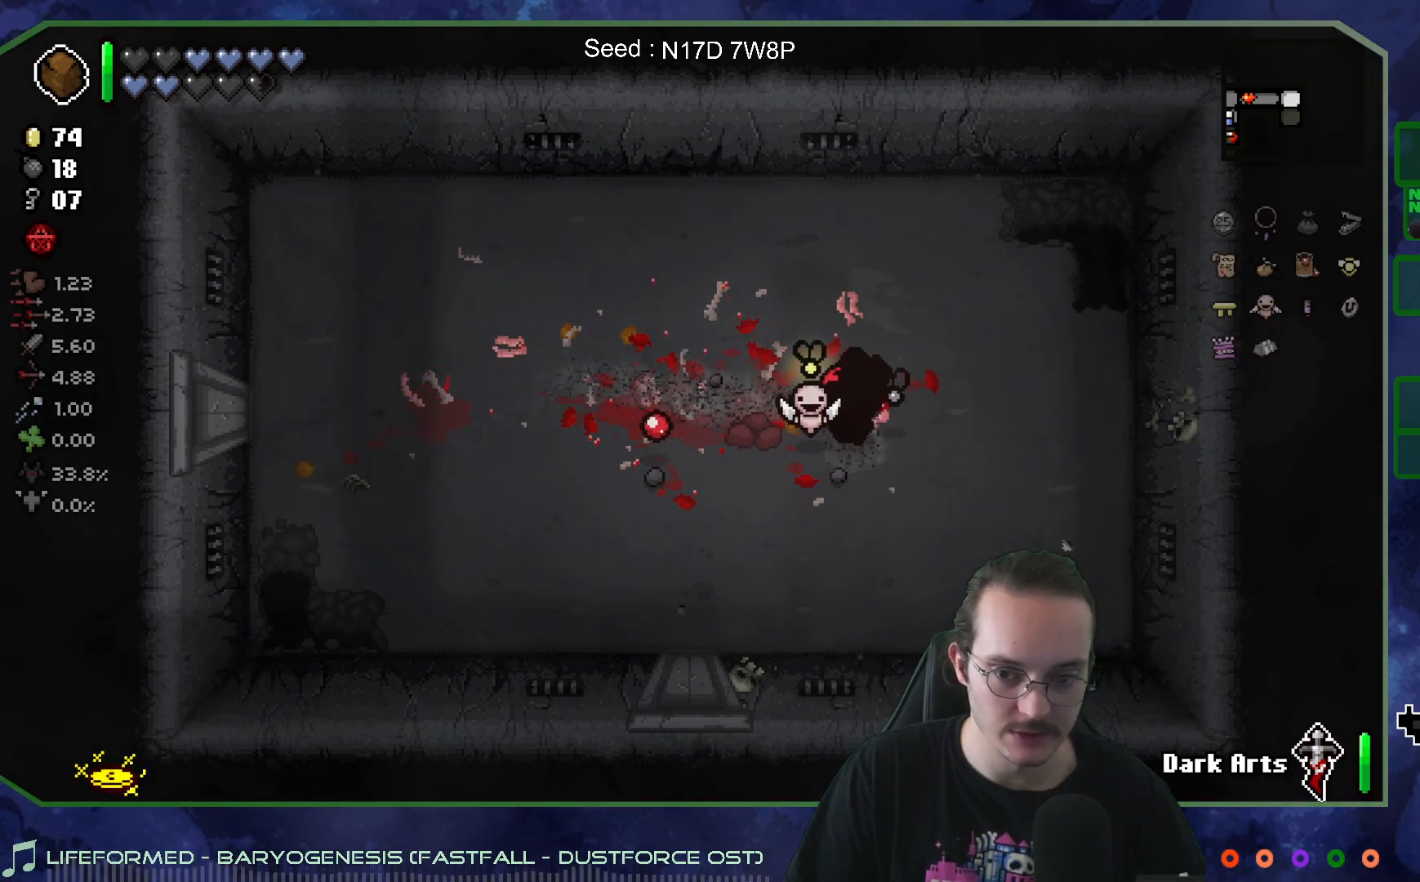
{"buttons": [], "left_stick": "center", "right_stick": "left", "events": [[50, "right_stick", "left"], [83, "left_stick", "center"]]}
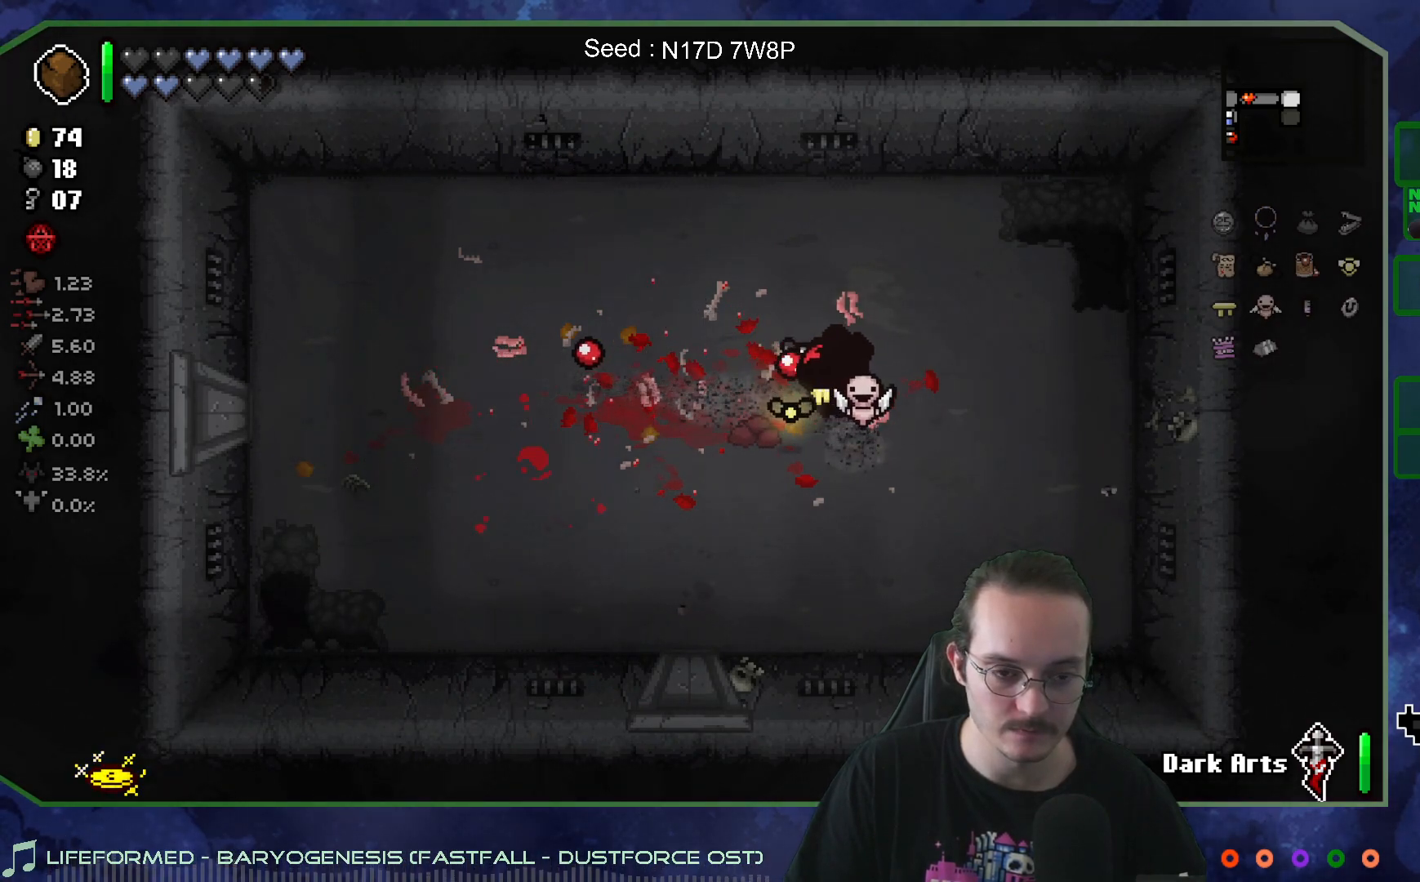
{"buttons": [], "left_stick": "center", "right_stick": "left", "events": []}
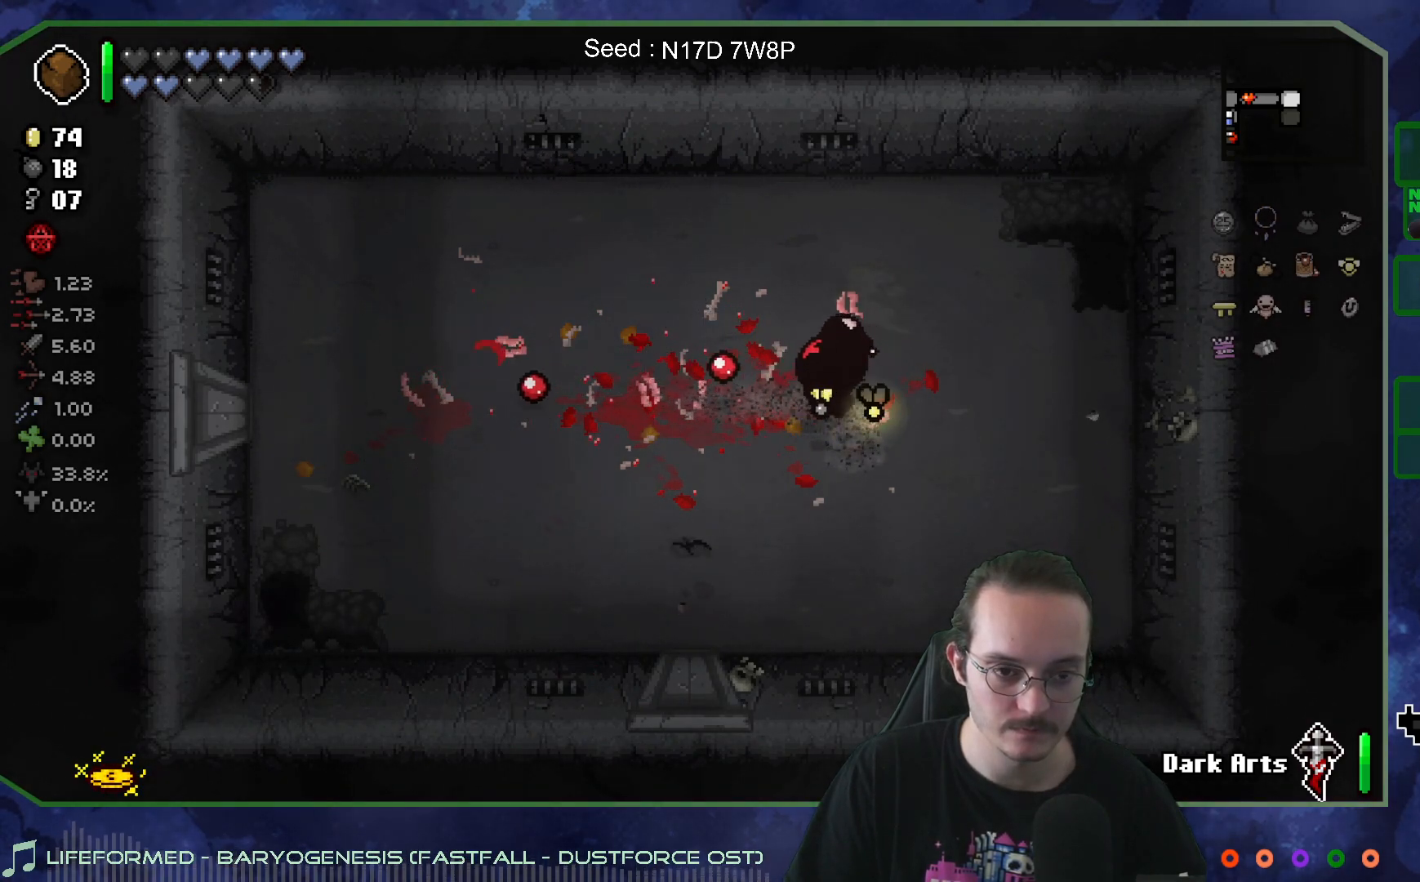
{"buttons": [], "left_stick": "left", "right_stick": "center", "events": [[333, "left_stick", "left"], [367, "right_stick", "center"]]}
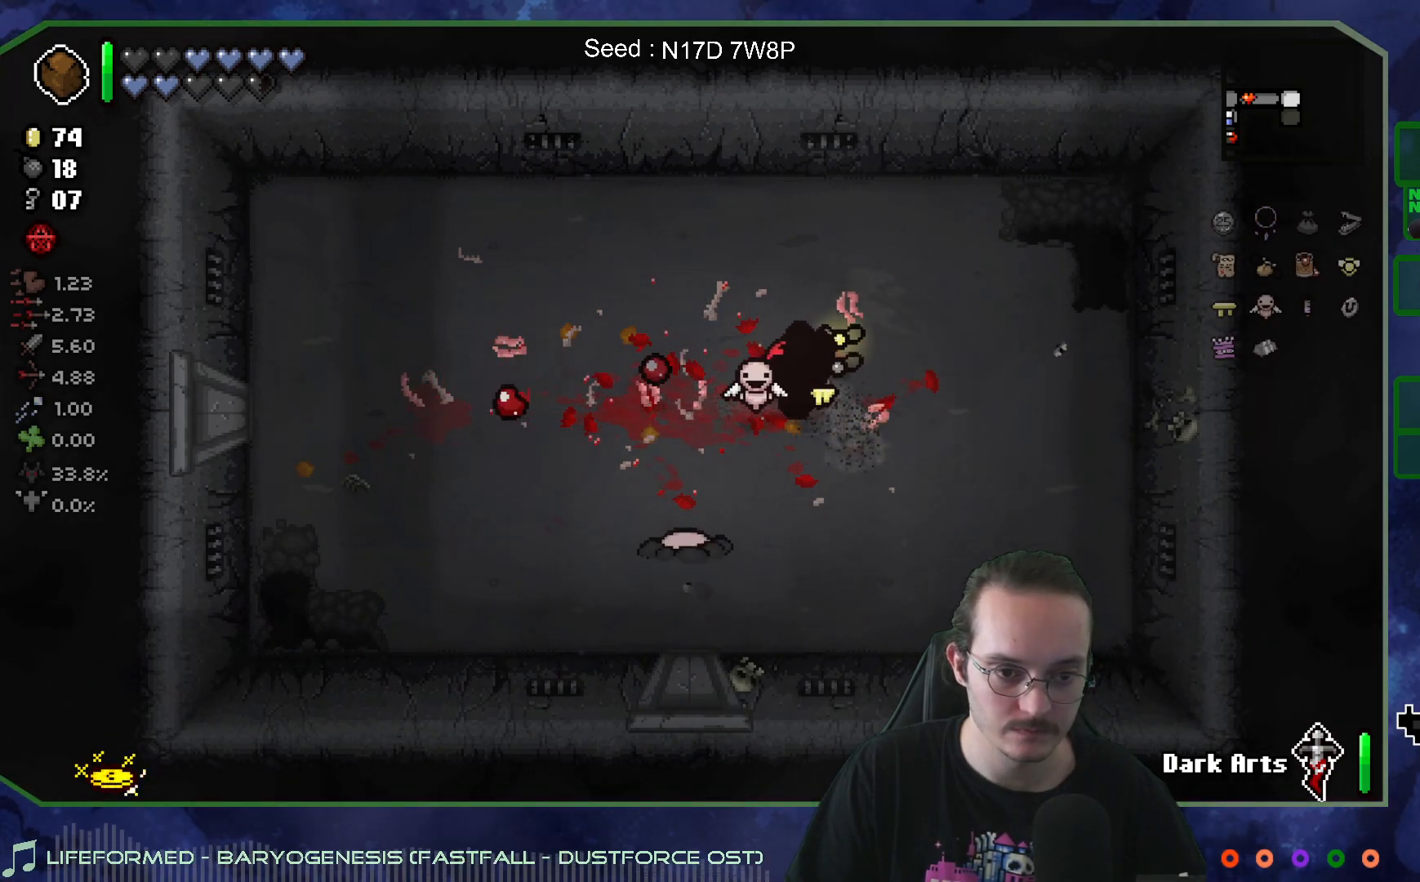
{"buttons": [], "left_stick": "up-right", "right_stick": "down", "events": [[17, "left_stick", "up-left"], [83, "right_stick", "down"], [183, "left_stick", "center"], [267, "left_stick", "up"], [400, "left_stick", "up-right"]]}
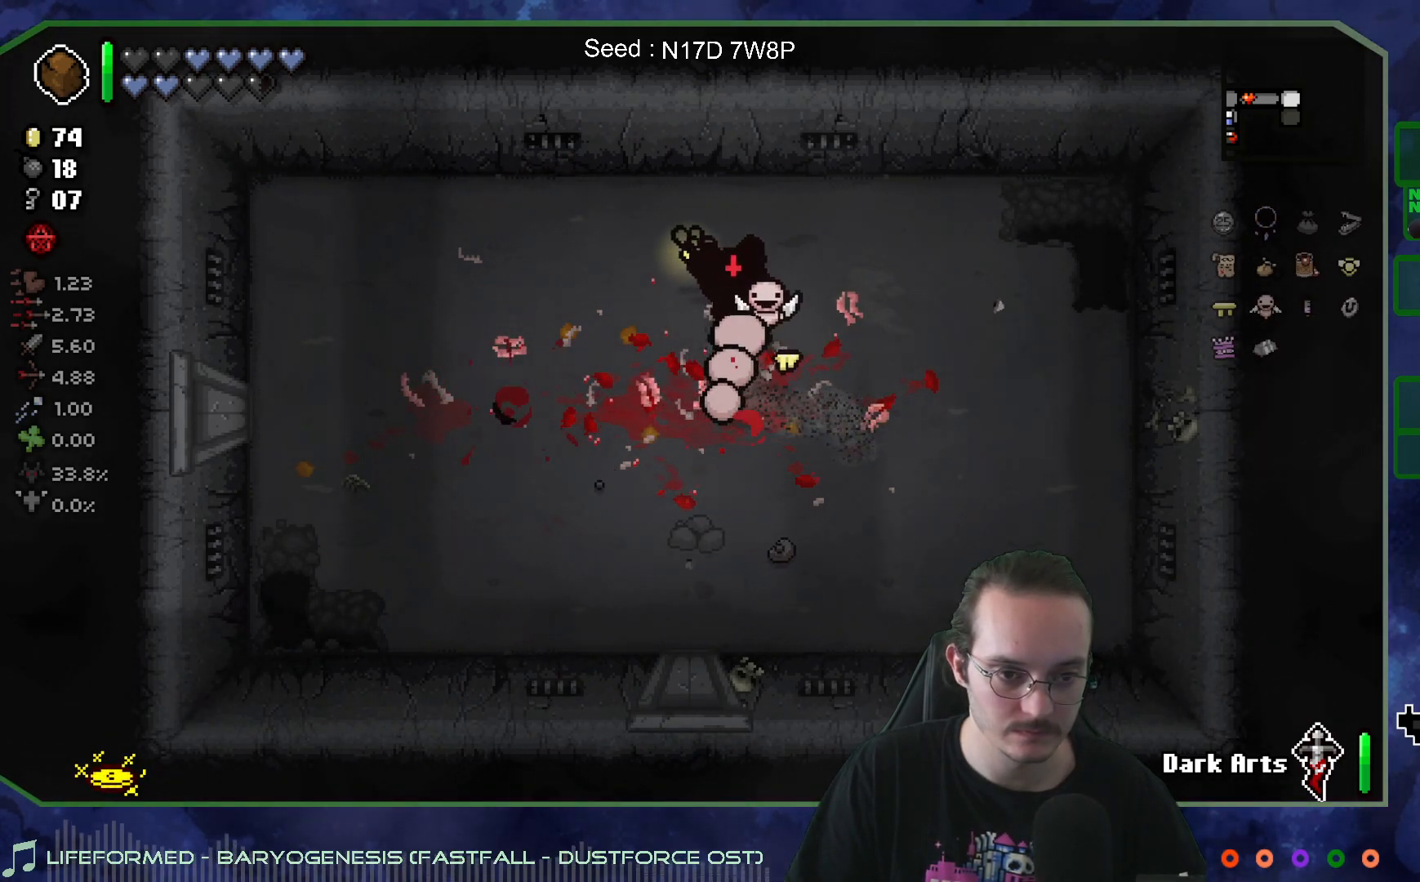
{"buttons": [], "left_stick": "center", "right_stick": "down-right", "events": [[17, "left_stick", "up"], [350, "left_stick", "center"], [367, "right_stick", "down-right"]]}
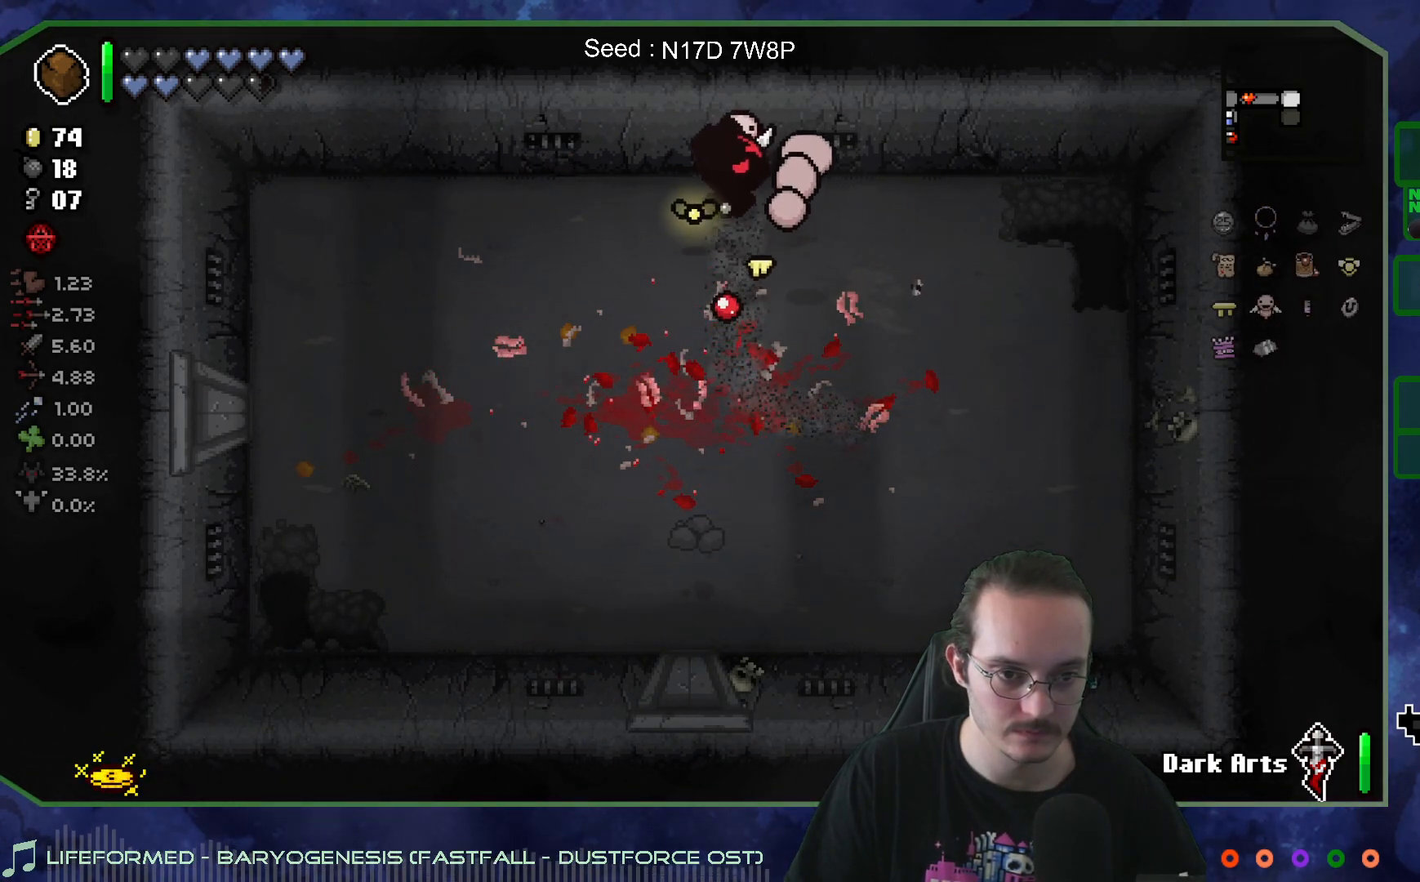
{"buttons": [], "left_stick": "center", "right_stick": "down-right", "events": []}
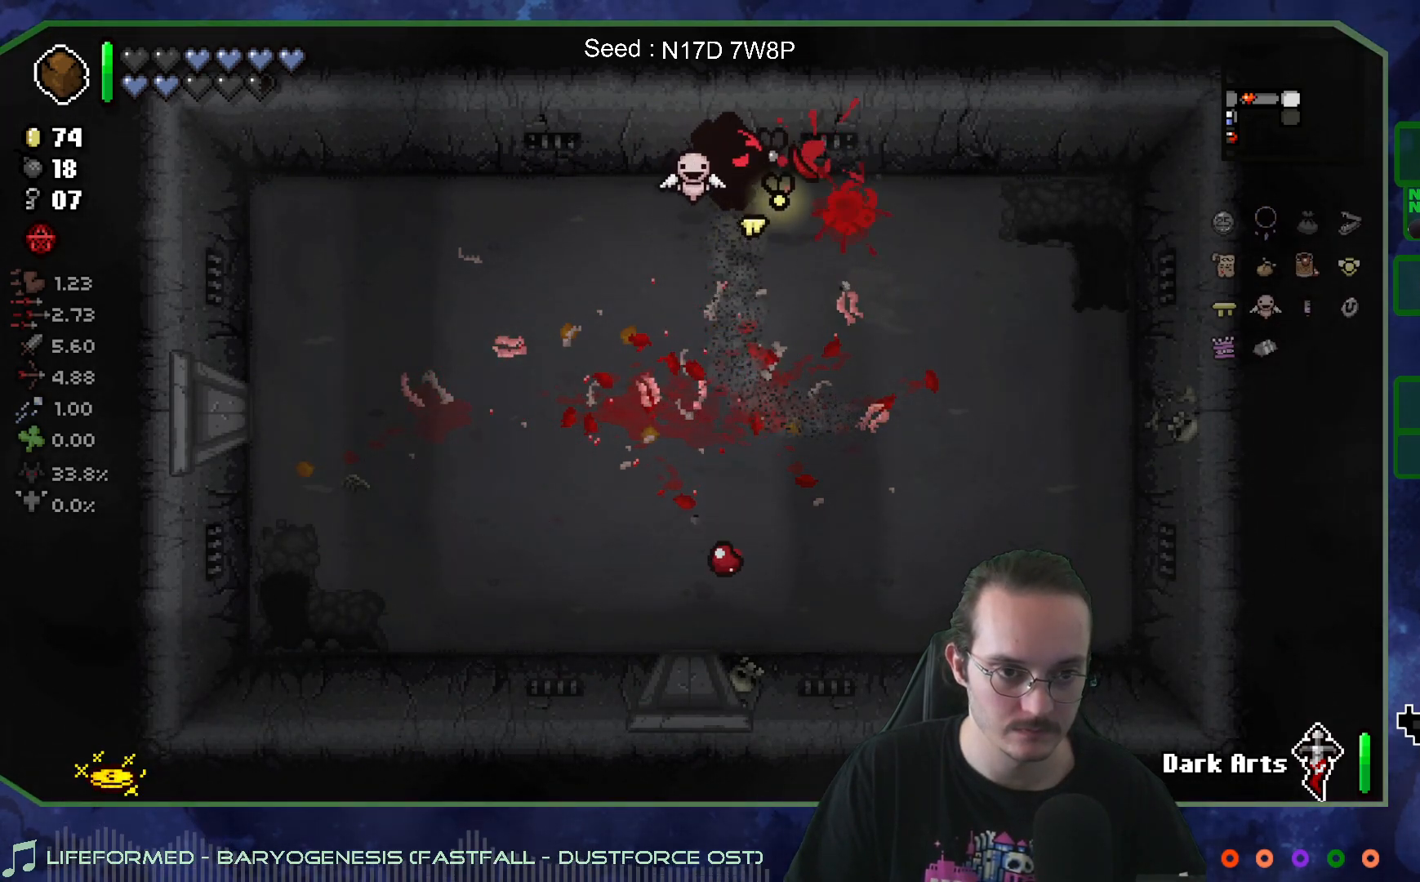
{"buttons": [], "left_stick": "center", "right_stick": "center", "events": [[150, "left_stick", "down-left"], [233, "right_stick", "center"], [467, "left_stick", "center"]]}
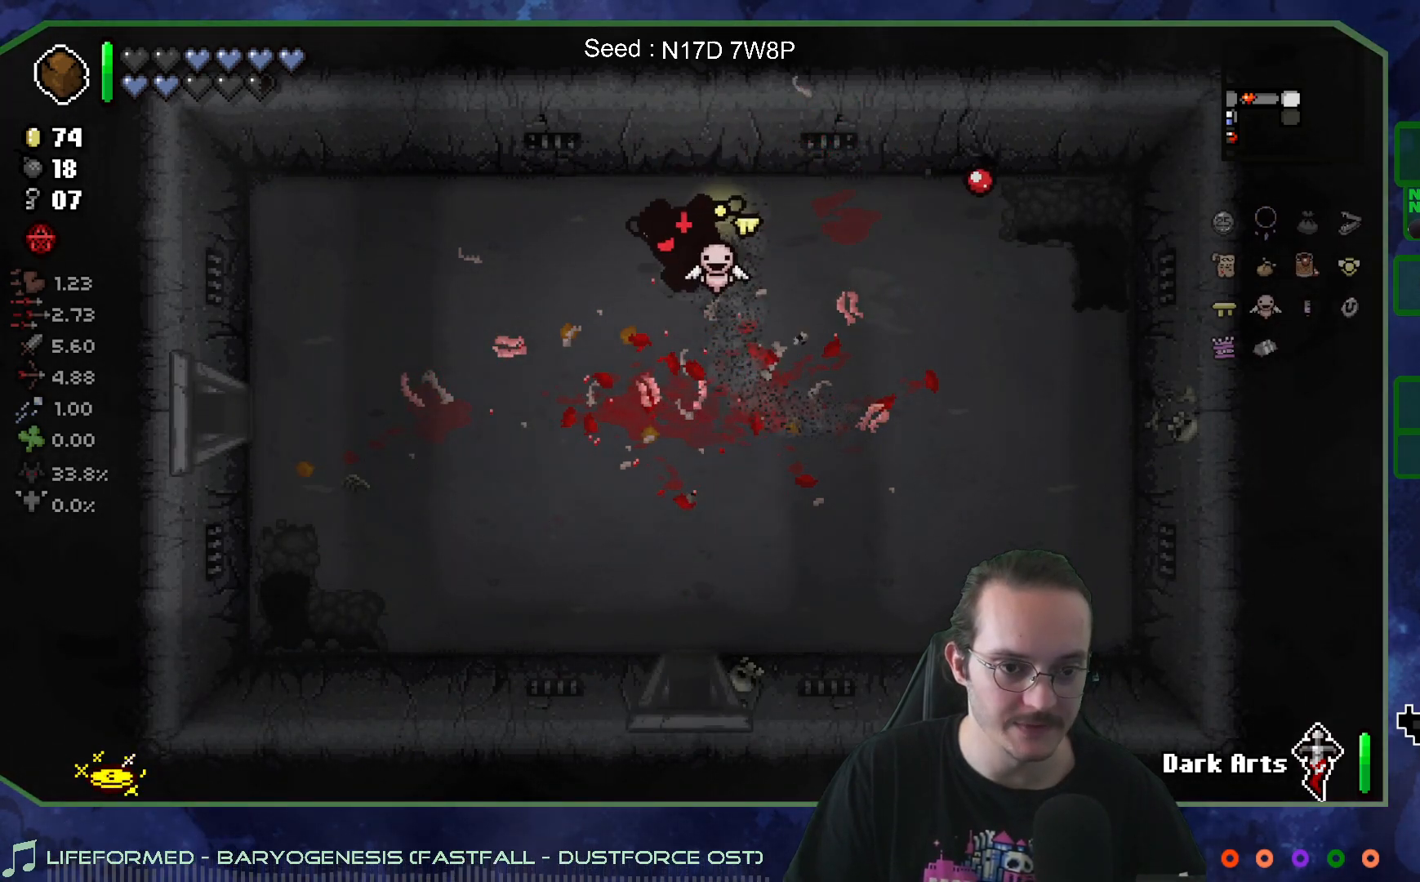
{"buttons": [], "left_stick": "down", "right_stick": "center", "events": [[183, "left_stick", "down"]]}
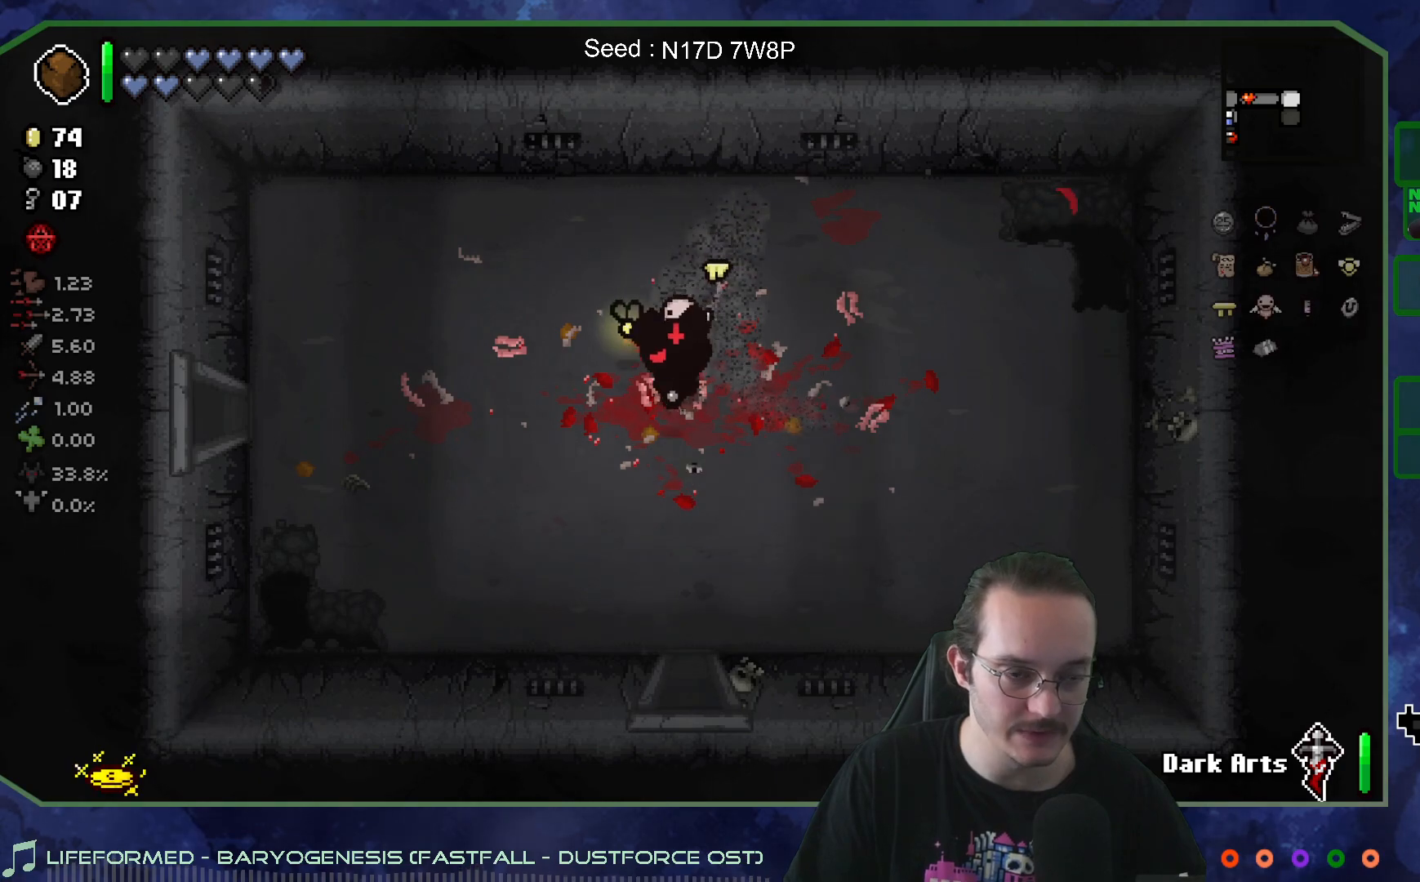
{"buttons": [], "left_stick": "down", "right_stick": "center", "events": []}
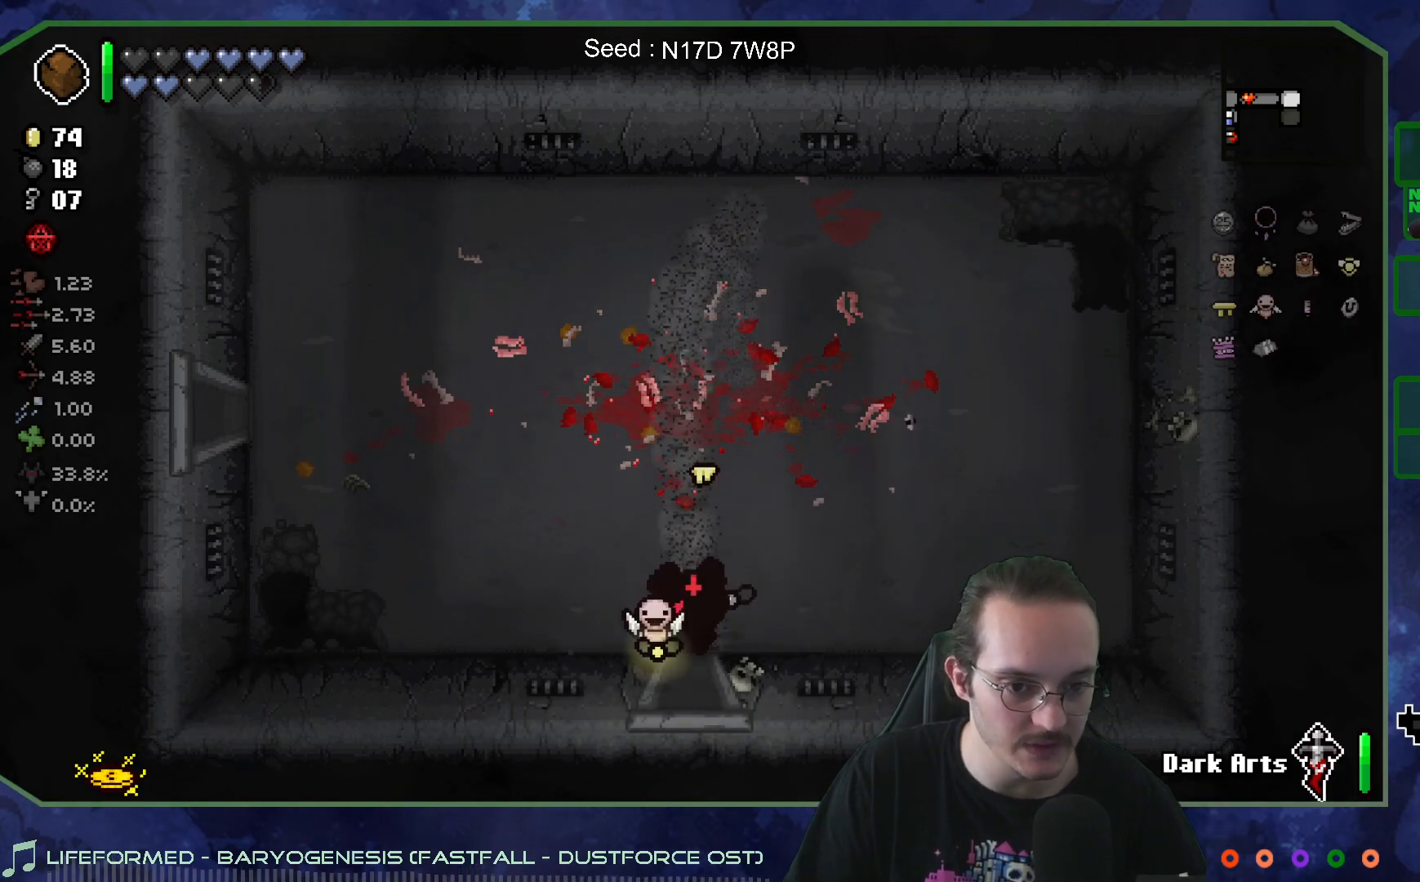
{"buttons": [], "left_stick": "center", "right_stick": "down", "events": [[217, "right_stick", "down"], [283, "left_stick", "center"]]}
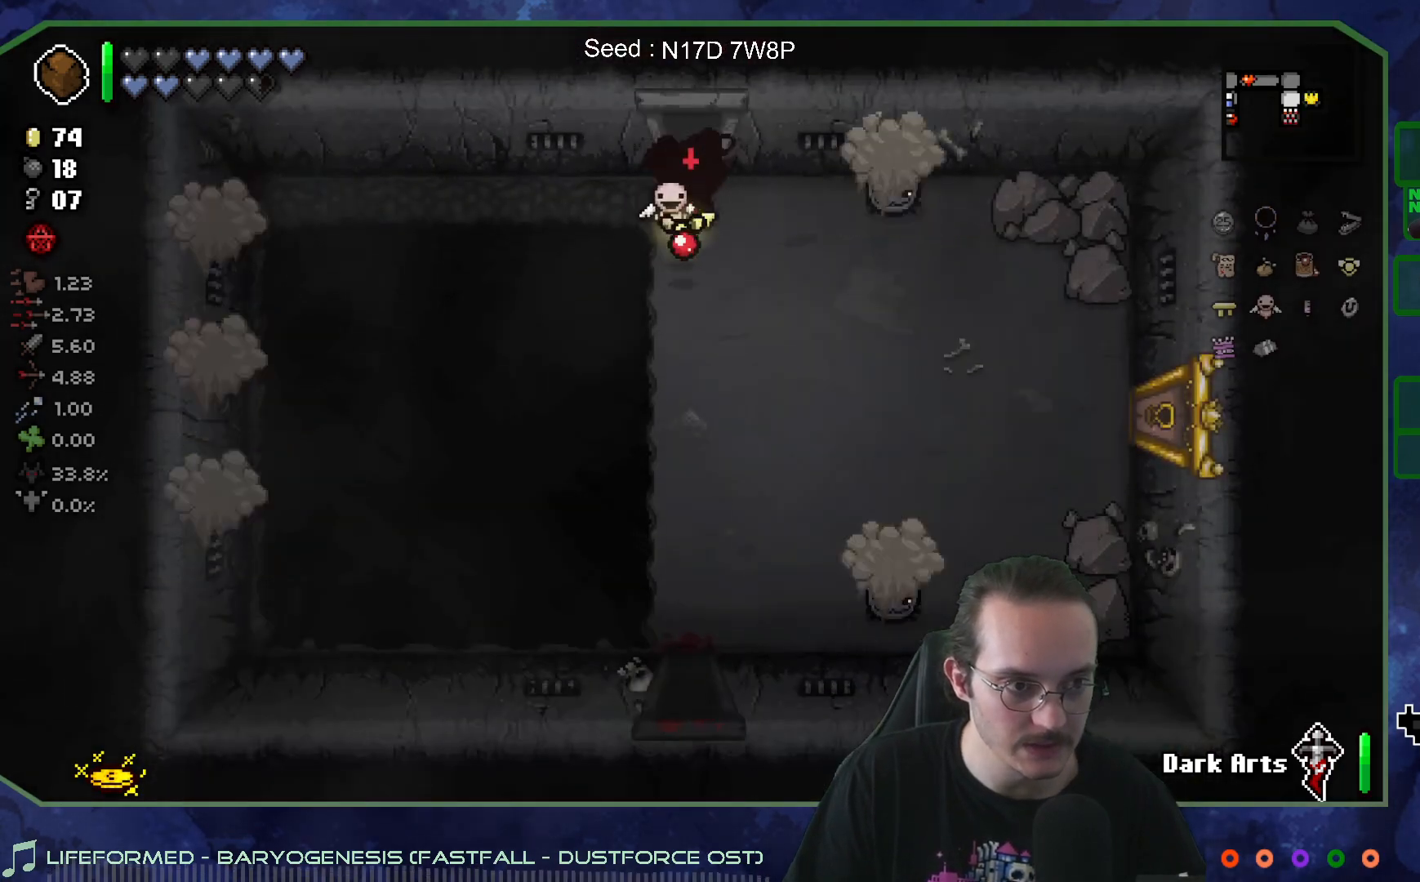
{"buttons": [], "left_stick": "down-left", "right_stick": "left", "events": [[200, "left_stick", "down"], [250, "right_stick", "center"], [383, "left_stick", "center"], [417, "right_stick", "left"], [500, "left_stick", "down-left"]]}
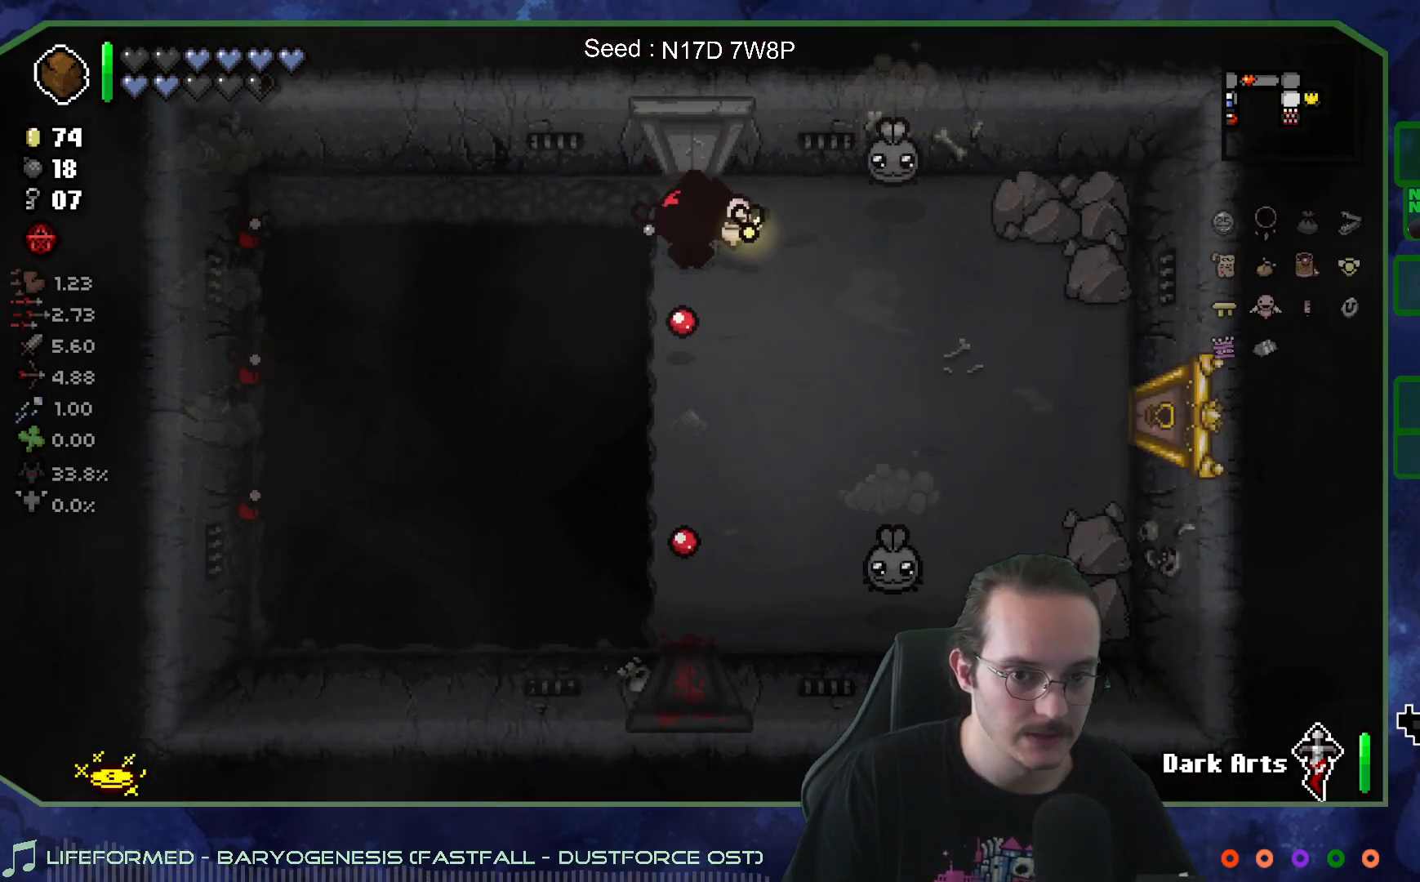
{"buttons": [], "left_stick": "center", "right_stick": "left", "events": [[183, "left_stick", "center"], [317, "left_stick", "down"], [483, "left_stick", "center"]]}